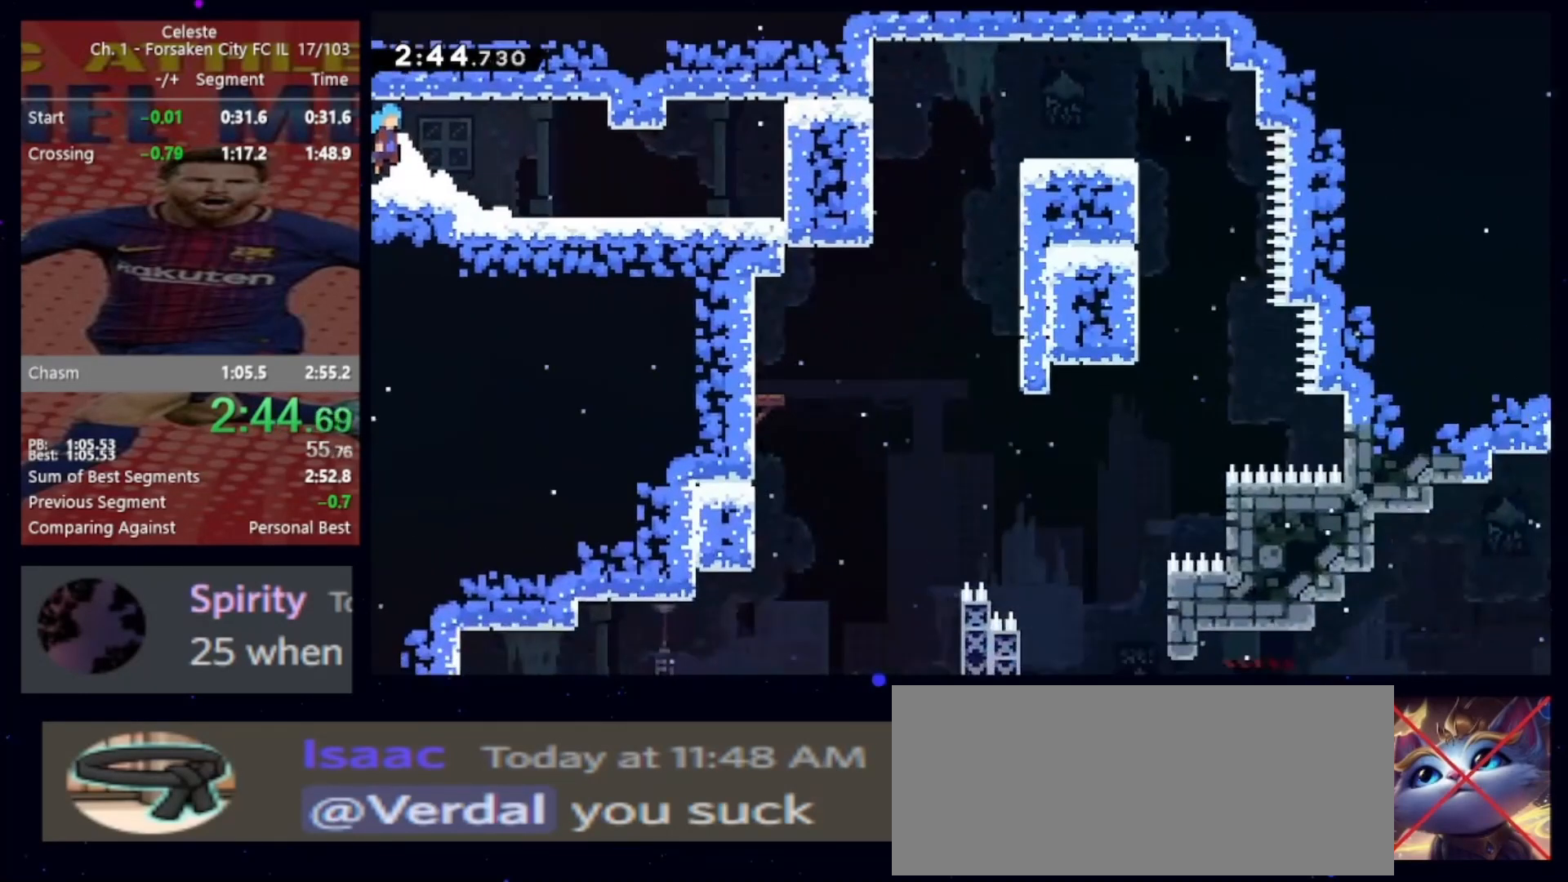
Gameplay with keyboard; each line is a JSON object with the keys held at the frame after it. "events" lists presses ("down") and releases ("up") of "cb", "dash", "dash2", "demo", "down", "grab", "jump", "jump2", "left", "pause", "rcb", "right", "talk", "up" and "upconfirm" between this image and that frame as [ms after this image, input, new state], when the widget could be followed in between. No other keys are recorded. Mouse input is not recorded. Key names are as the overlay labels them; some are game actions (e.g. jump) rather than physical keys. Not read: other_keys.
{"keys": ["grab", "right"], "events": [[133, "dash2", "down"], [300, "grab", "down"], [333, "dash2", "up"], [333, "down", "up"]]}
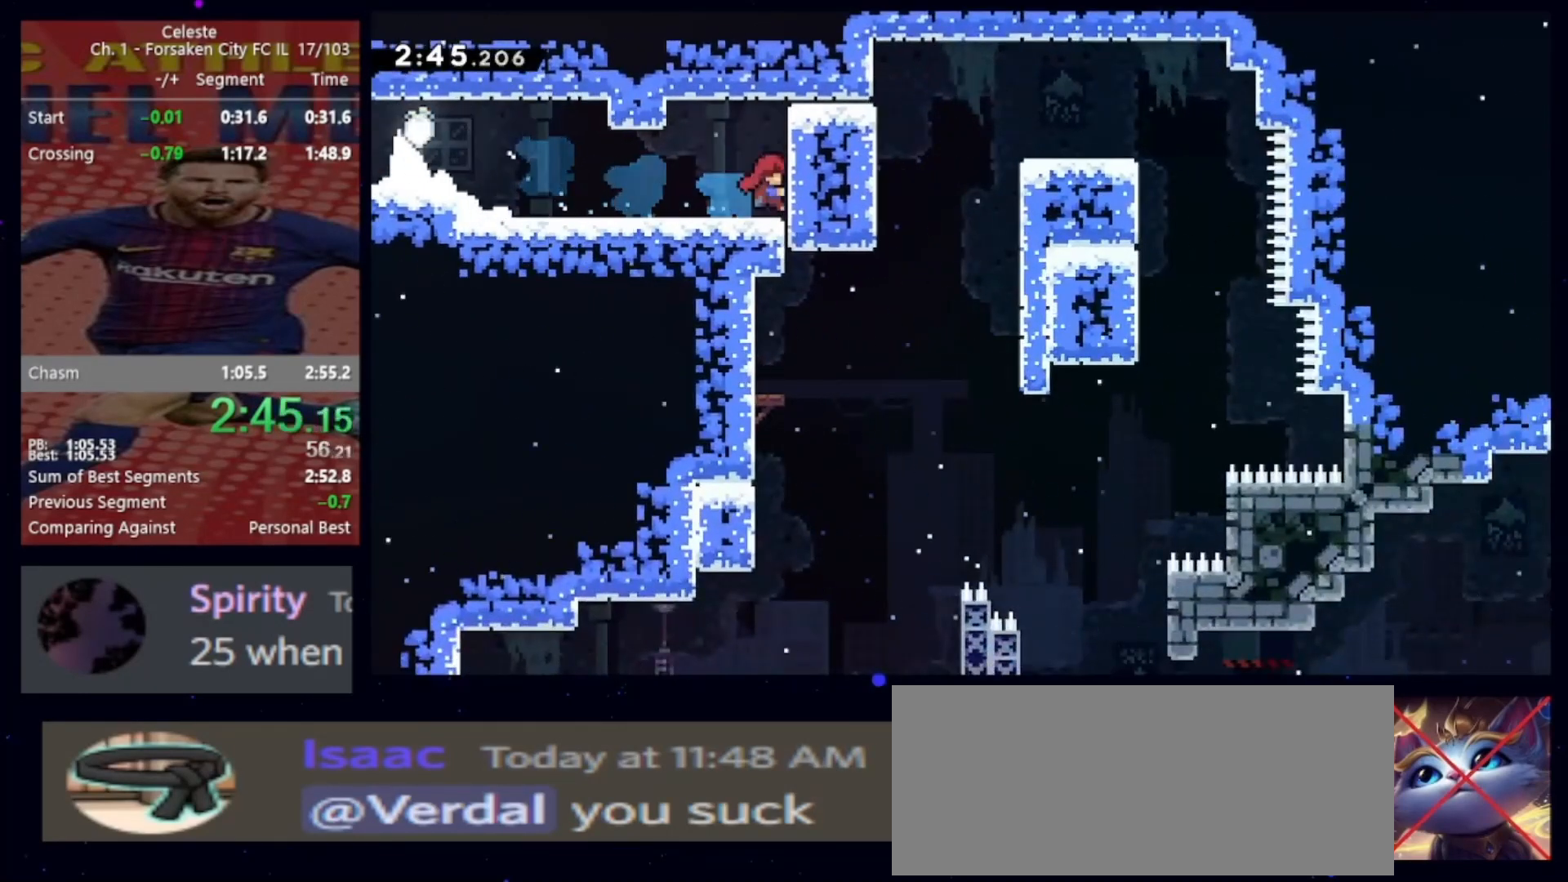
{"keys": ["right"], "events": [[100, "grab", "up"], [100, "right", "up"], [167, "left", "down"], [333, "left", "up"], [333, "right", "down"]]}
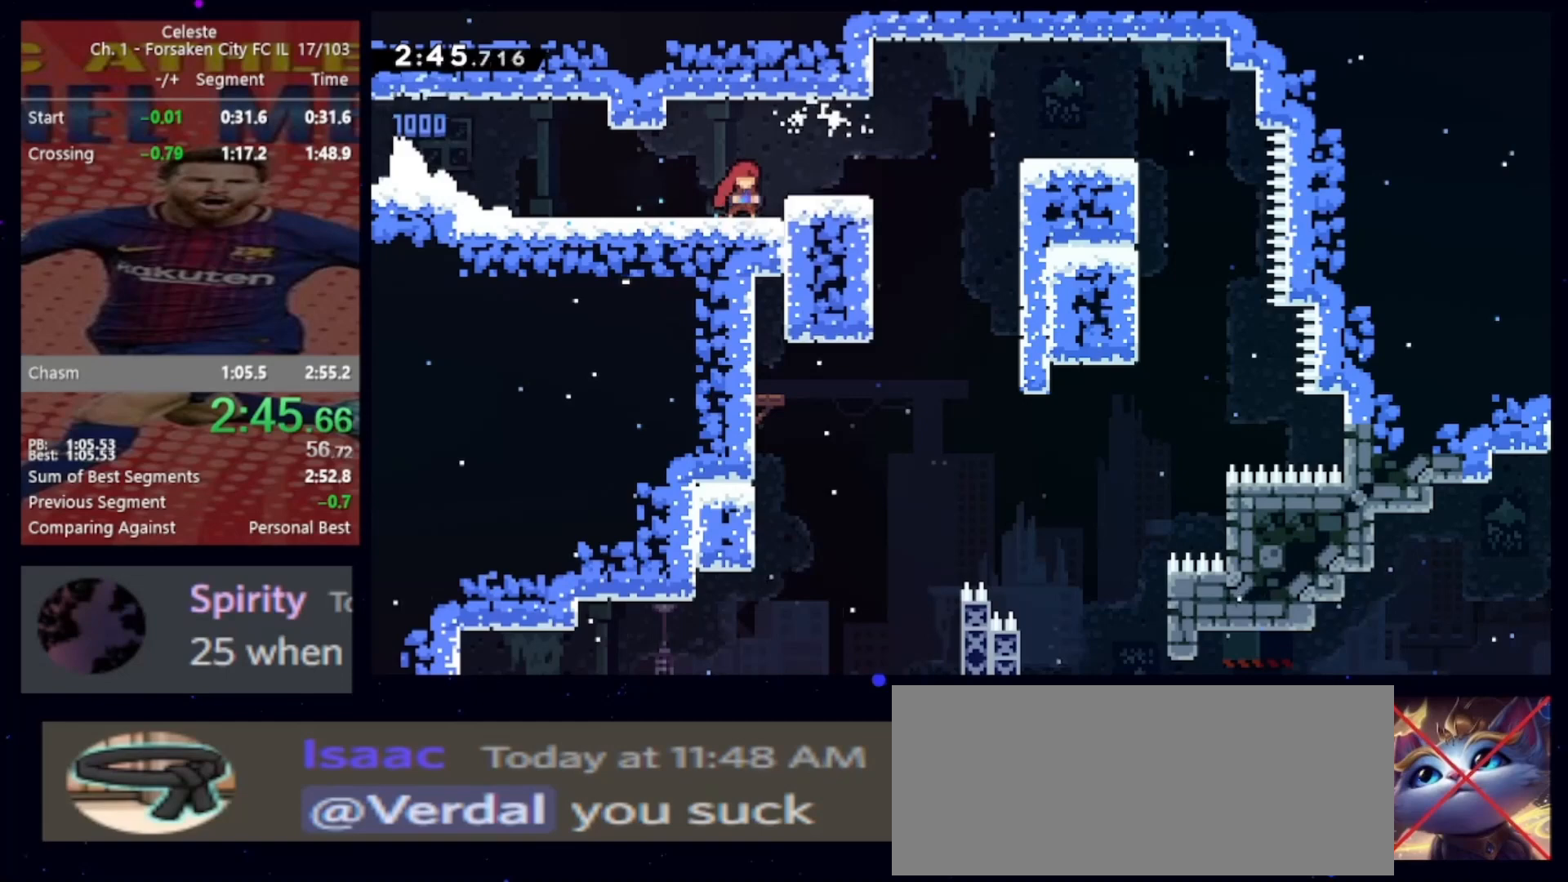
{"keys": ["right"], "events": []}
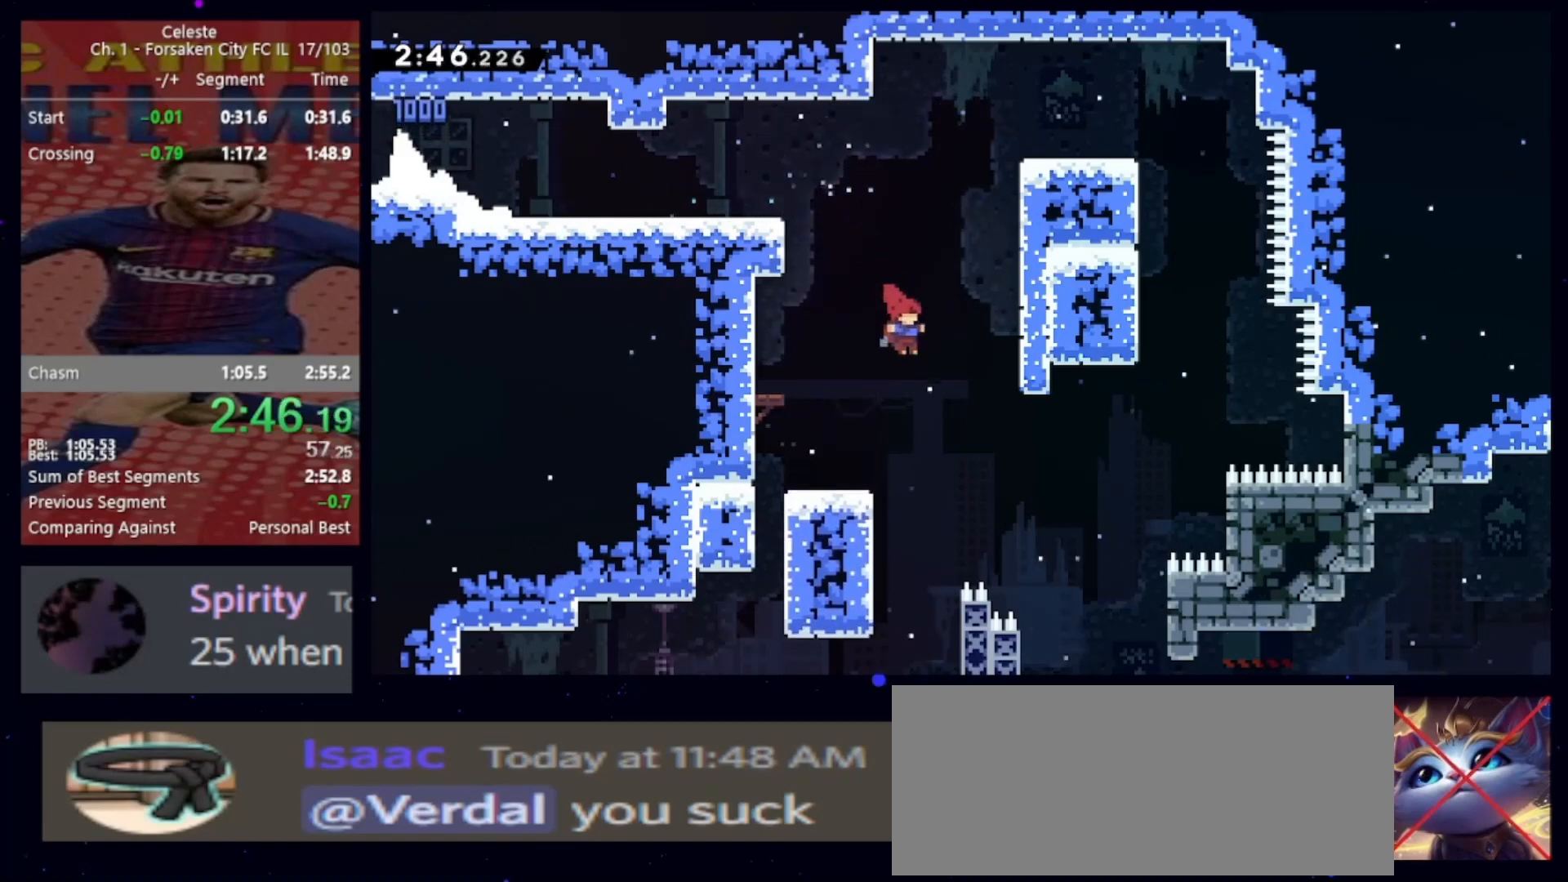
{"keys": ["right"], "events": []}
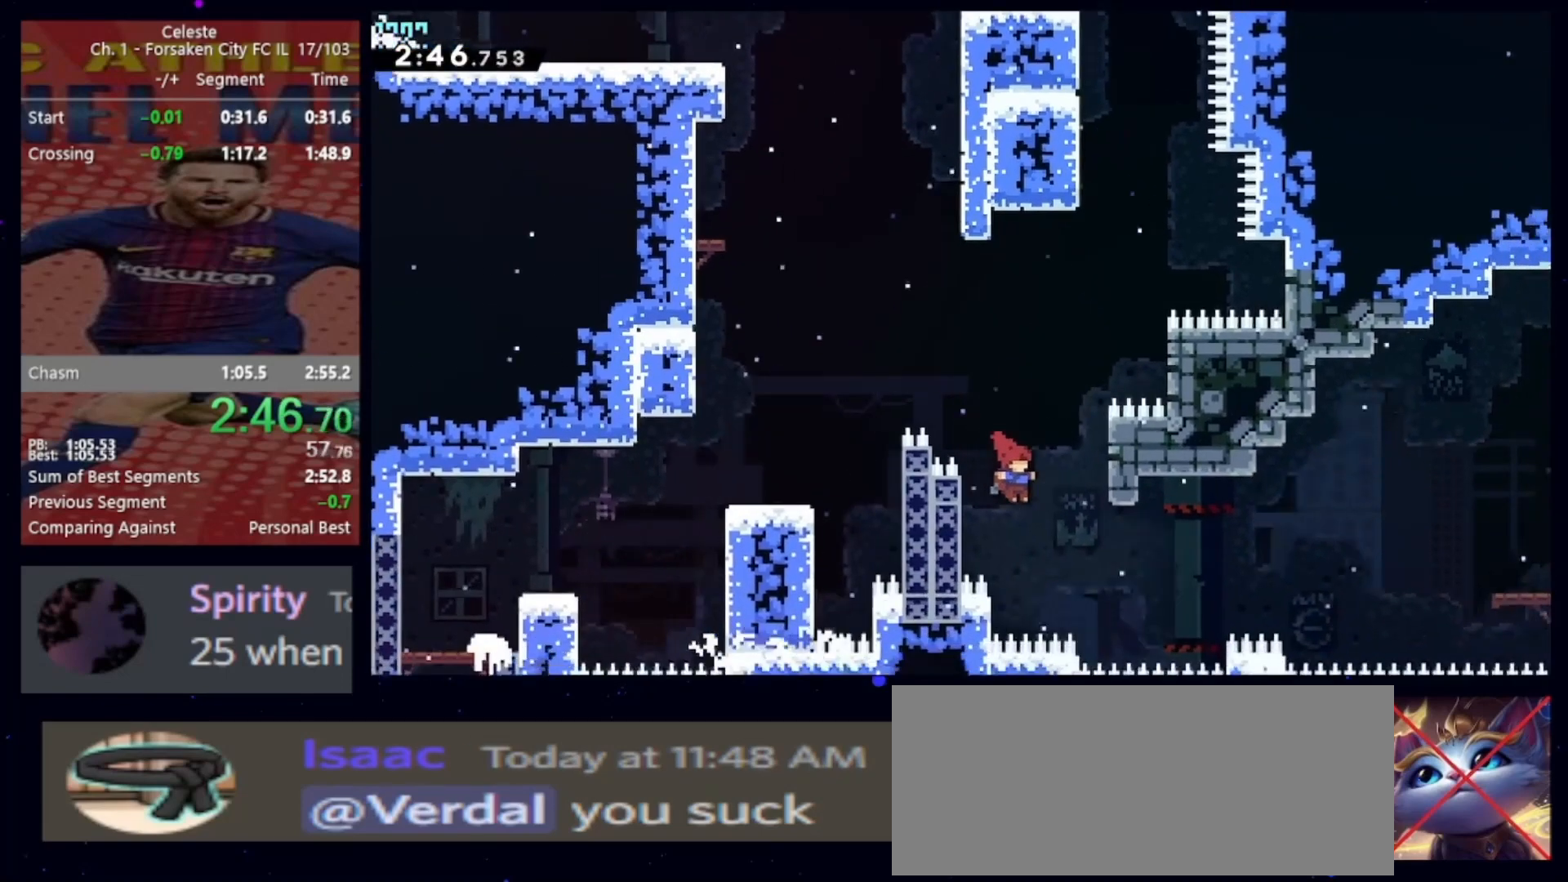
{"keys": ["jump", "right"], "events": [[167, "down", "down"], [233, "jump", "down"], [300, "down", "up"]]}
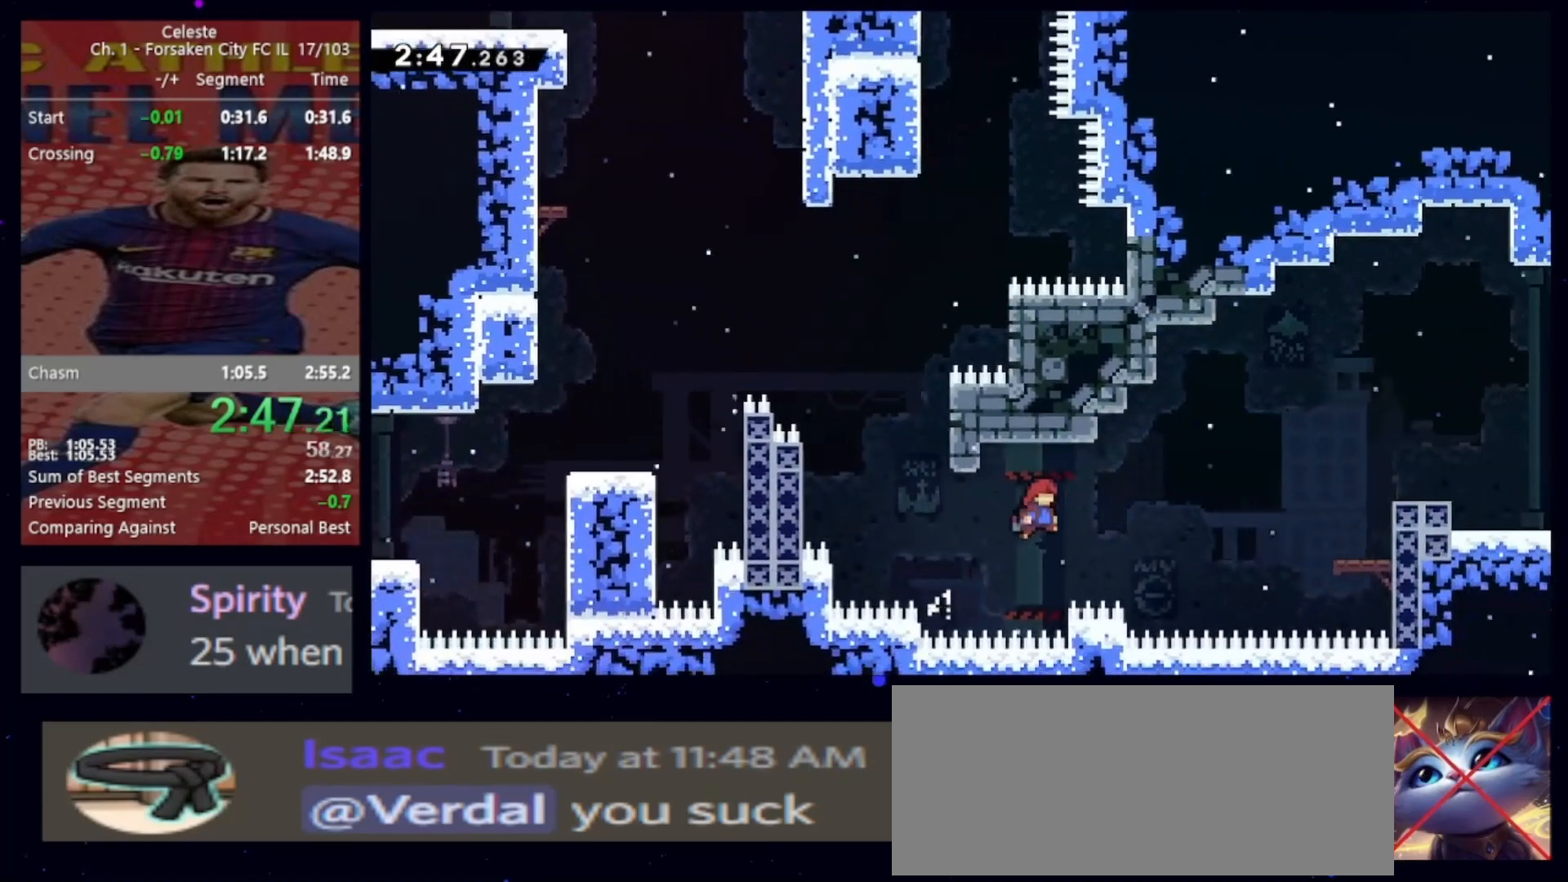
{"keys": ["right"], "events": [[200, "dash2", "down"], [267, "jump", "up"], [400, "dash2", "up"]]}
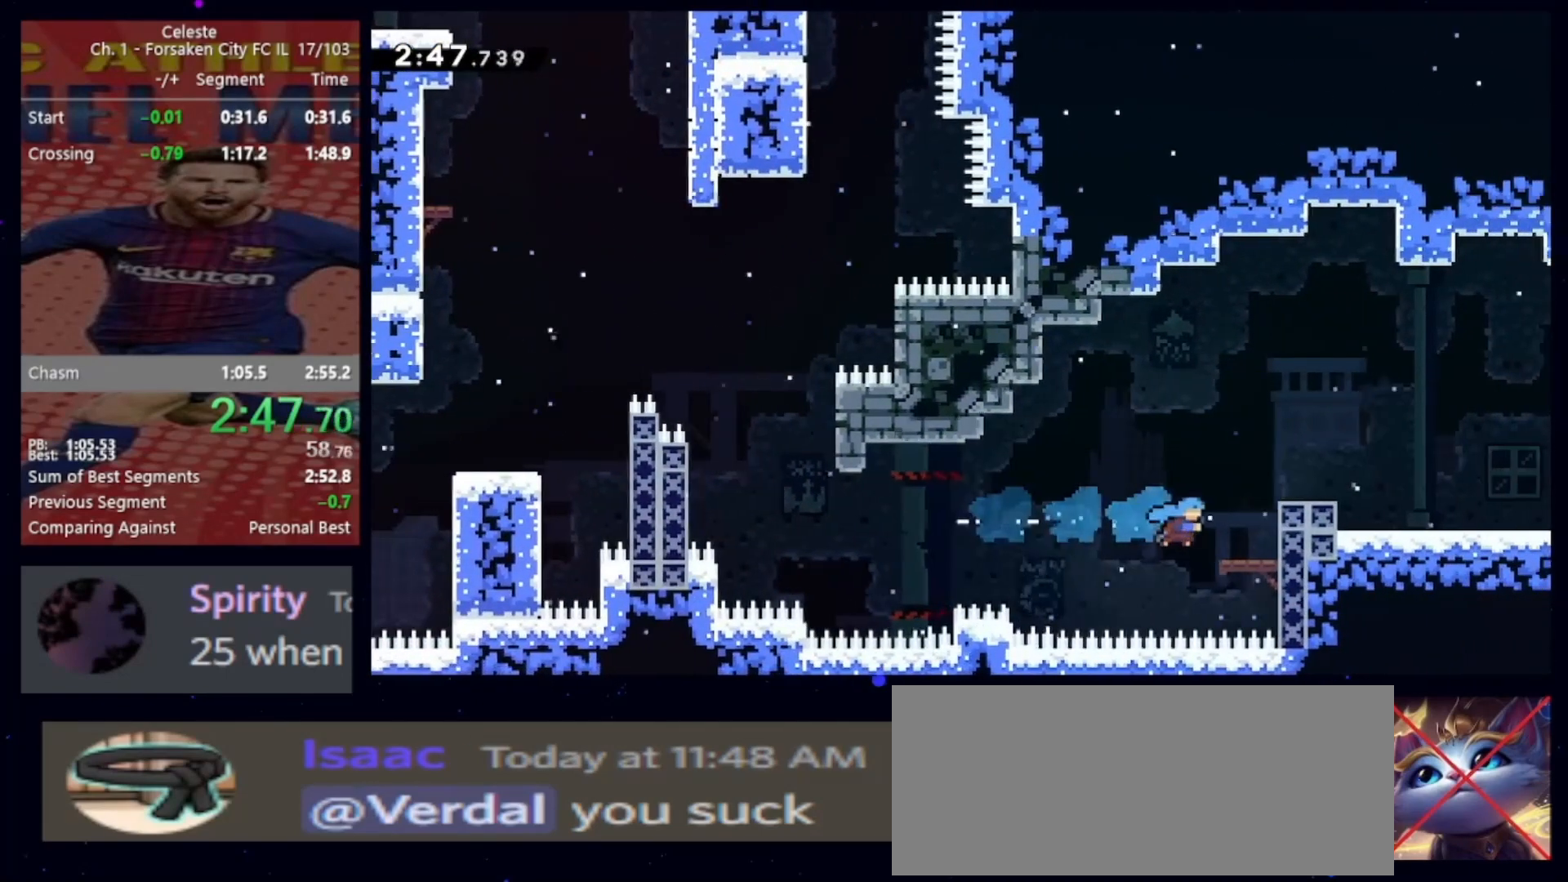
{"keys": ["jump", "right"], "events": [[133, "jump", "down"], [333, "demo", "down"], [333, "jump", "up"], [433, "demo", "up"], [467, "jump", "down"]]}
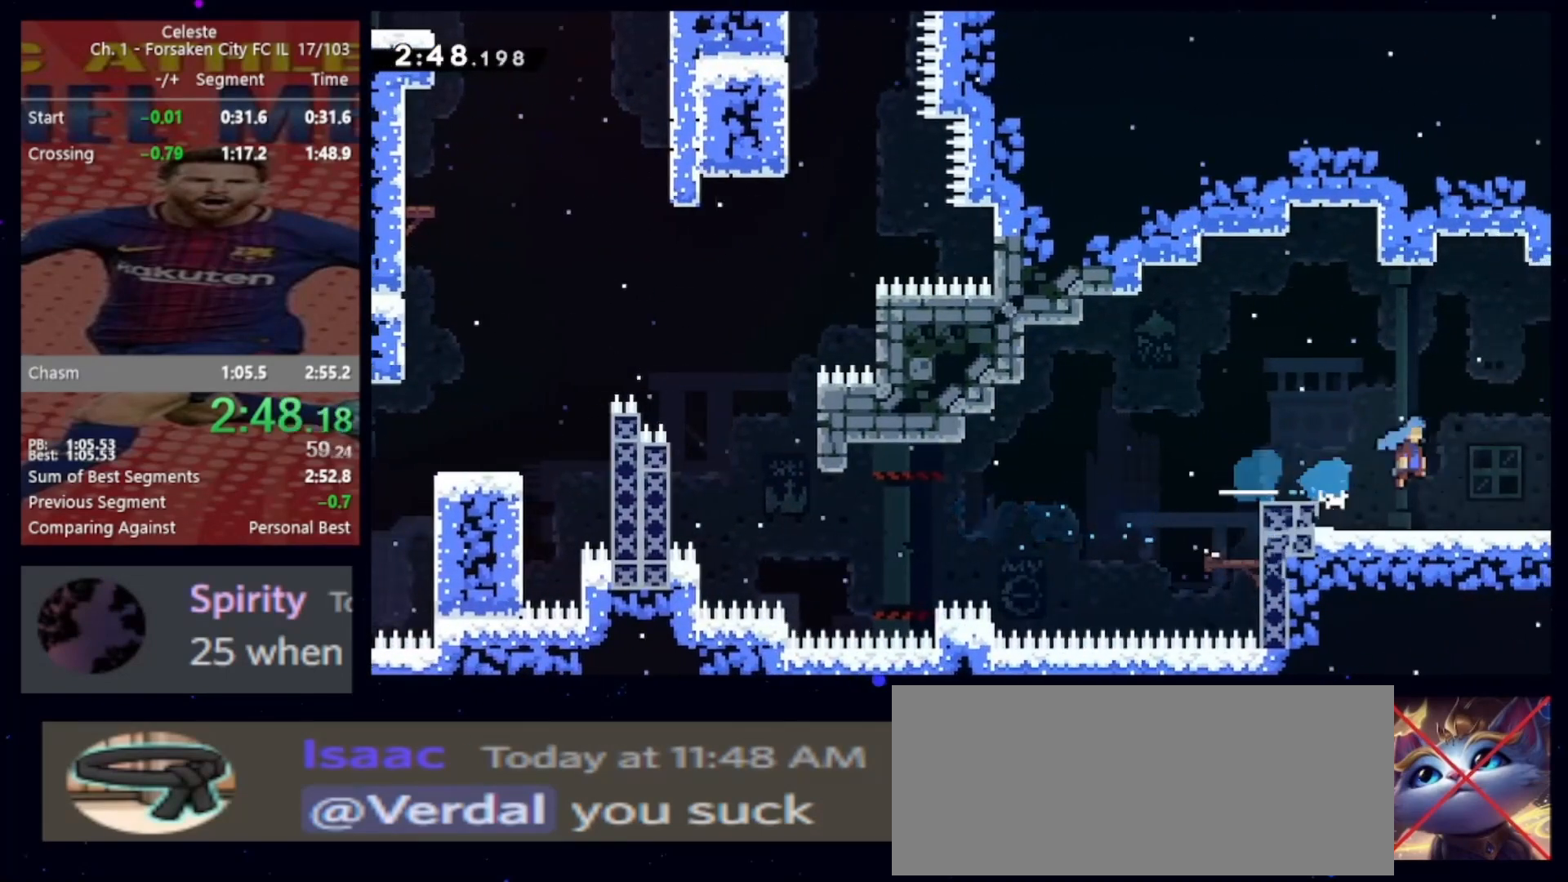
{"keys": ["right"], "events": [[233, "jump", "up"]]}
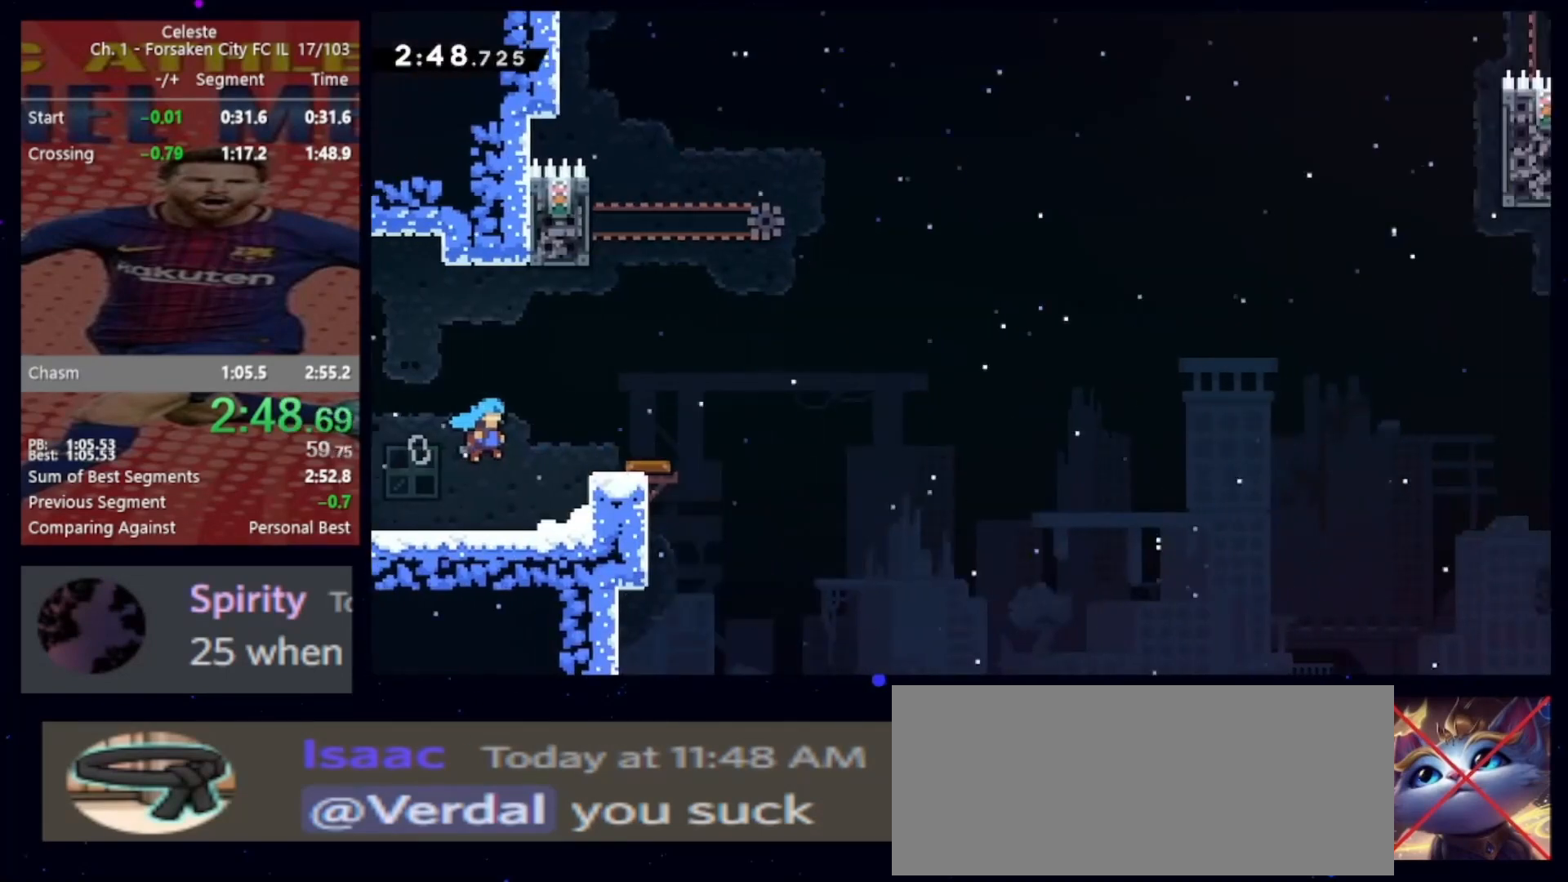
{"keys": [], "events": [[433, "right", "up"]]}
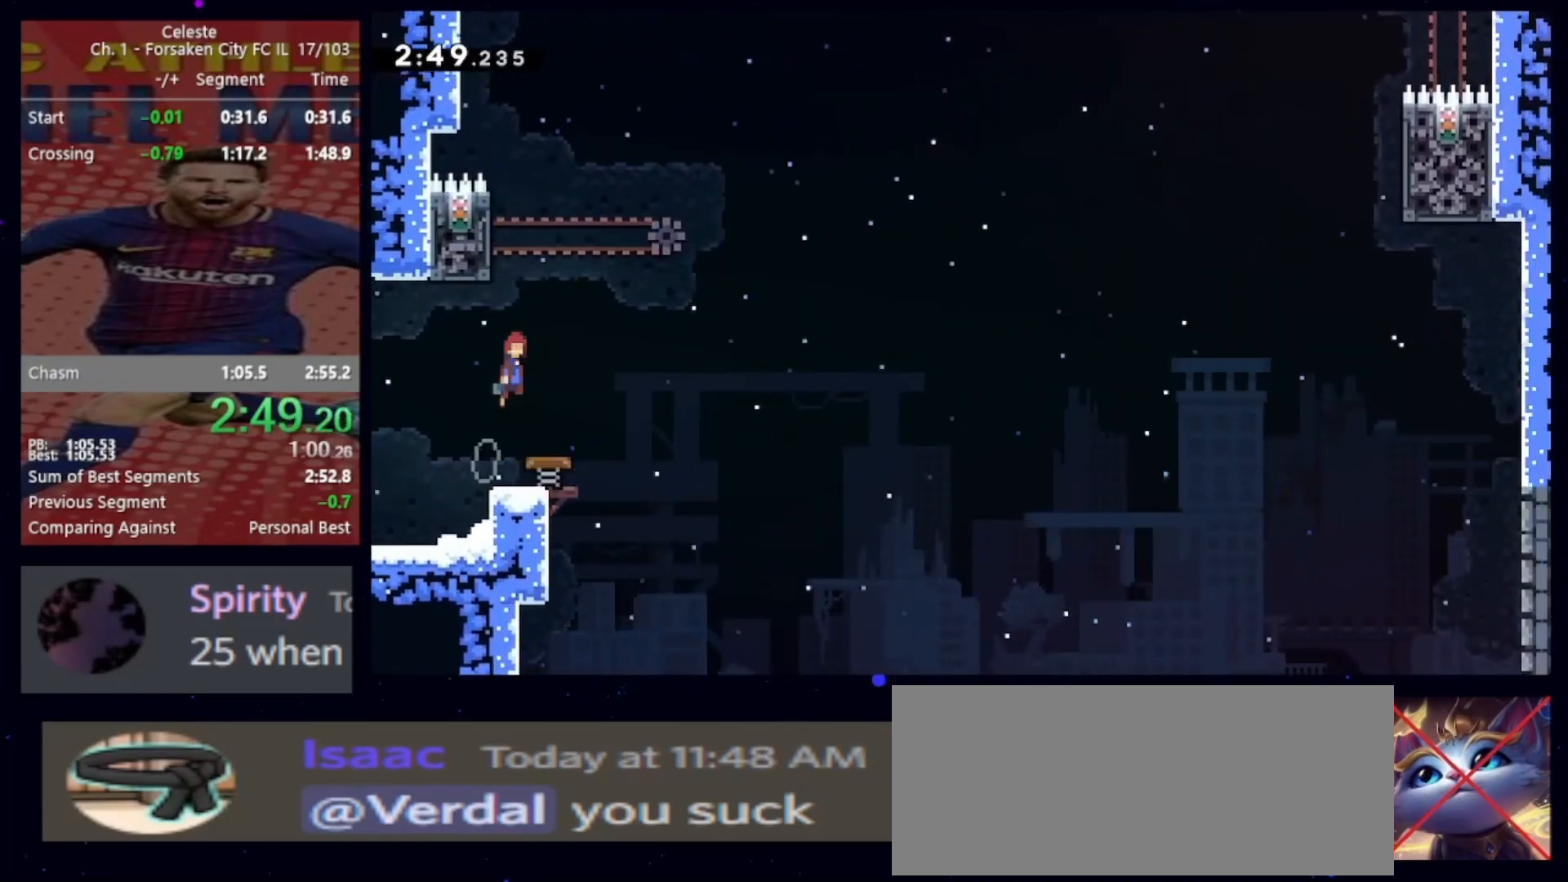
{"keys": ["grab", "jump", "left"], "events": [[100, "grab", "down"], [200, "left", "down"], [233, "jump", "down"], [367, "jump", "up"], [433, "jump", "down"]]}
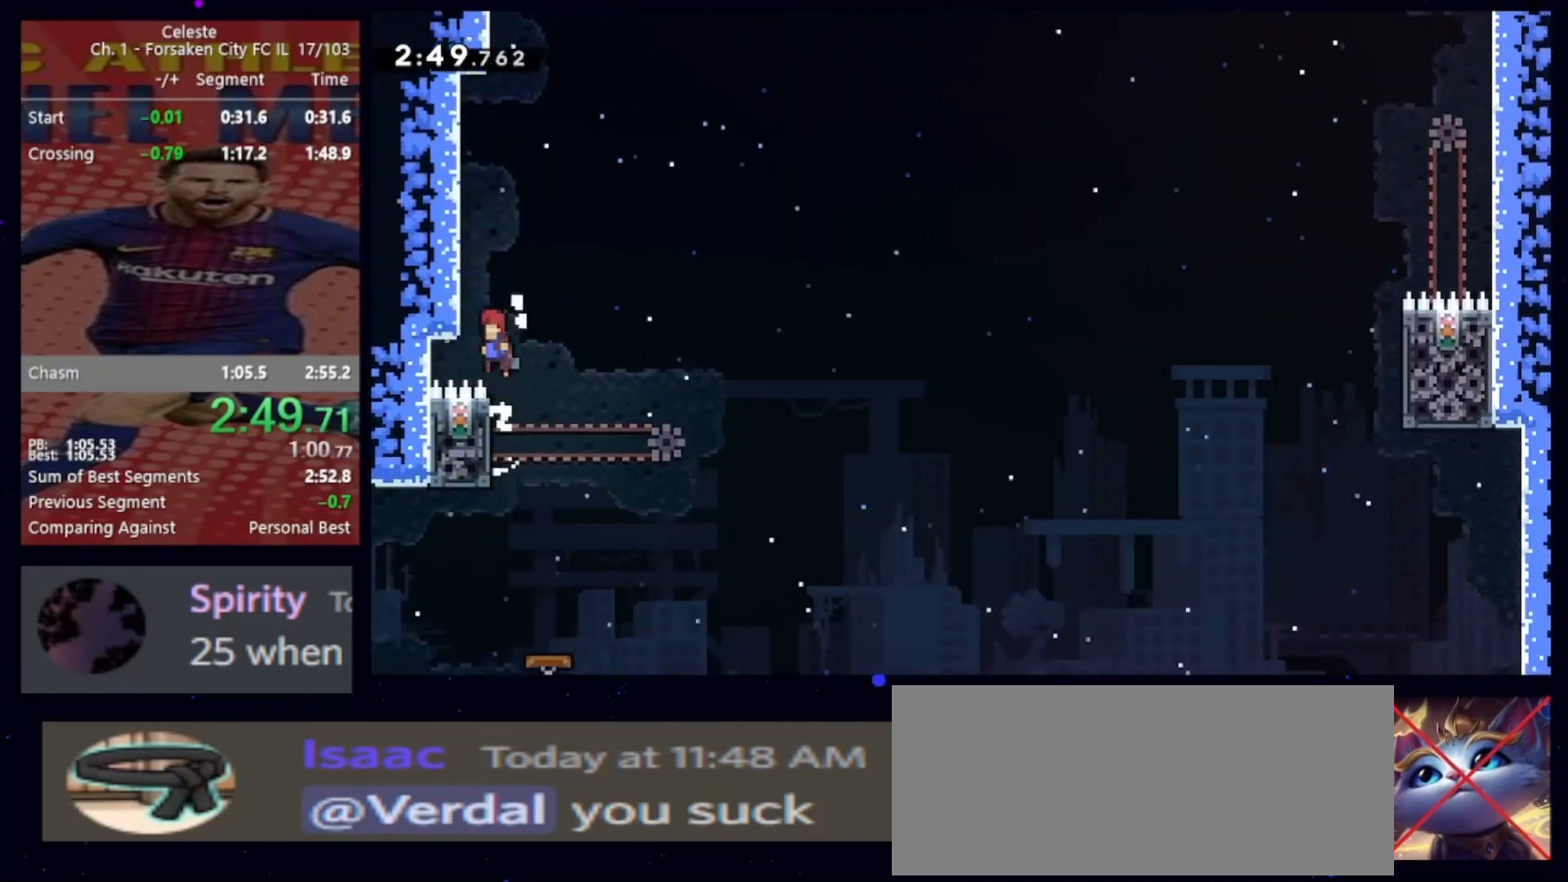
{"keys": ["grab", "jump", "left"], "events": [[67, "jump", "up"], [100, "jump", "down"], [233, "jump", "up"], [300, "jump", "down"]]}
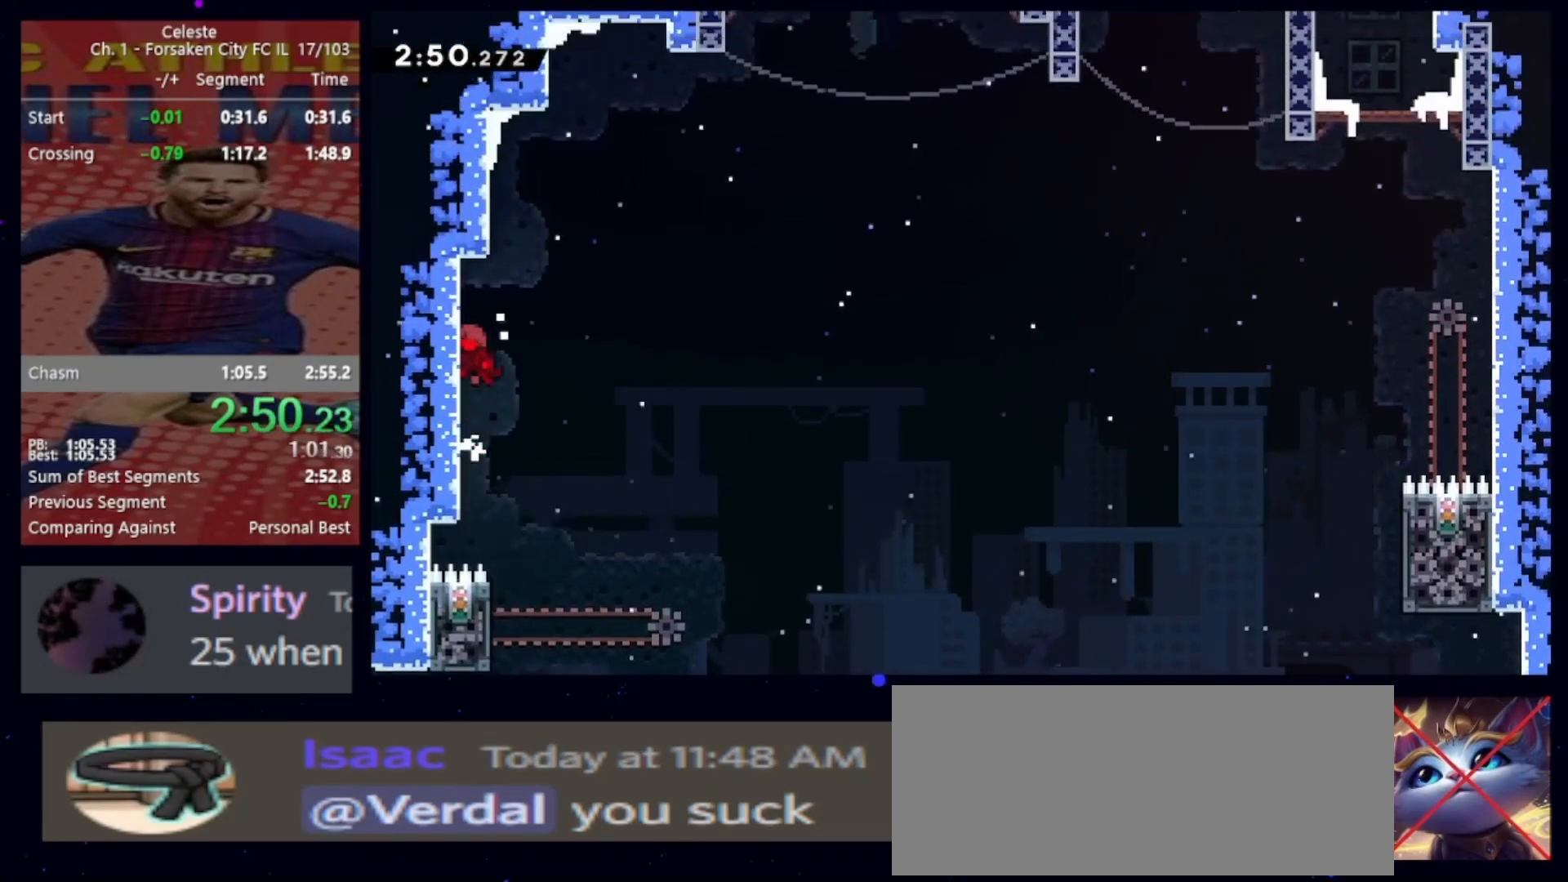
{"keys": ["jump", "right"], "events": [[33, "jump", "up"], [33, "left", "up"], [67, "grab", "up"], [67, "jump", "down"], [267, "left", "down"], [367, "jump", "up"], [467, "jump", "down"], [467, "left", "up"], [467, "right", "down"]]}
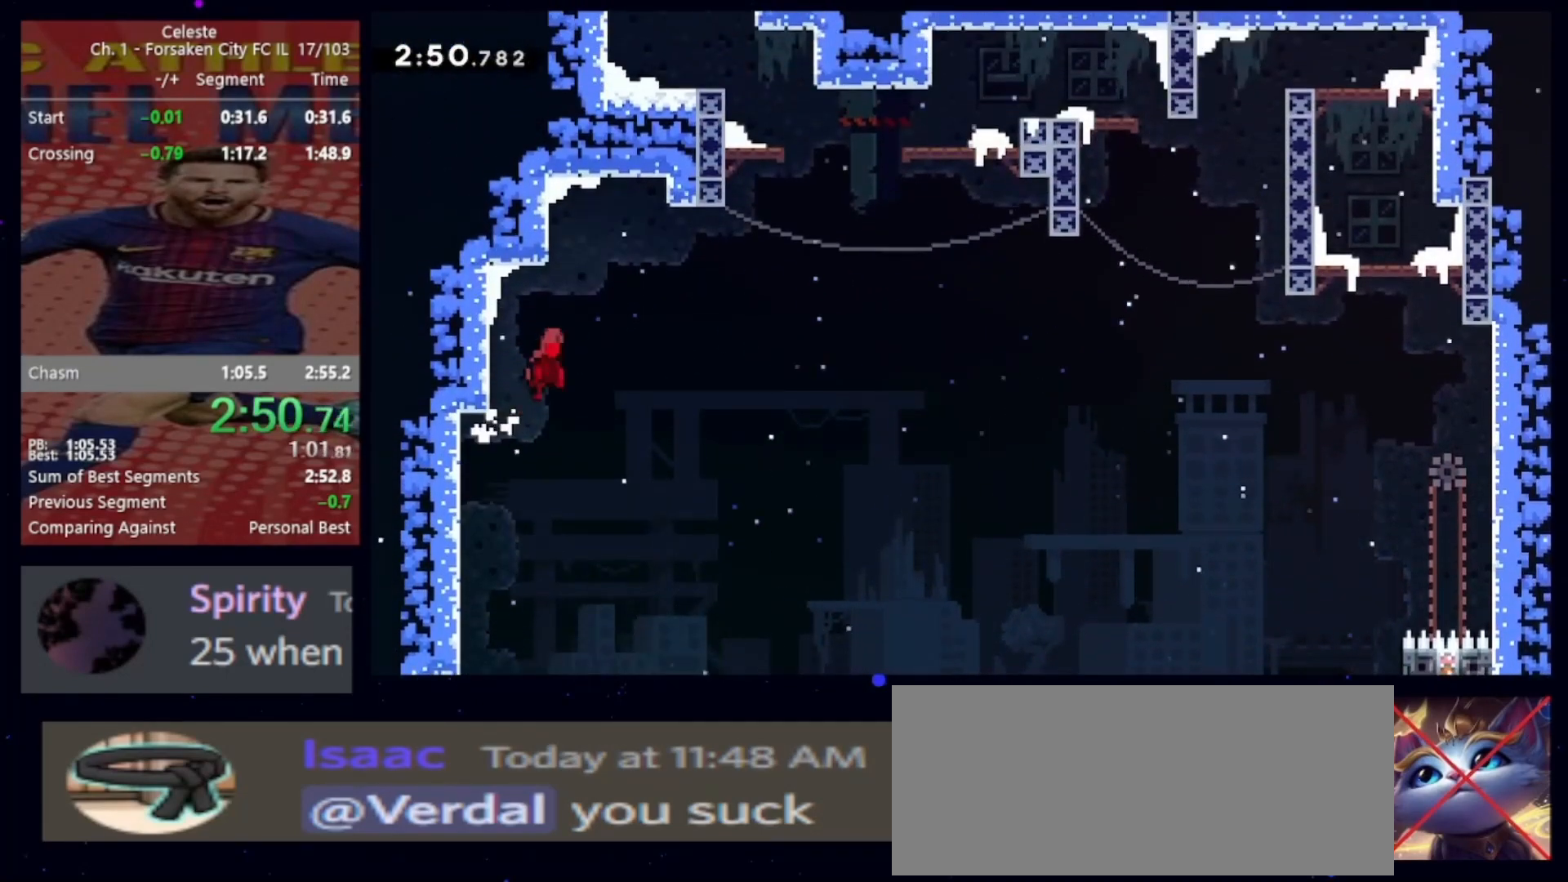
{"keys": ["jump"], "events": [[200, "up", "down"], [233, "dash2", "down"], [233, "jump", "up"], [367, "up", "up"], [433, "dash2", "up"], [433, "right", "up"], [467, "jump", "down"]]}
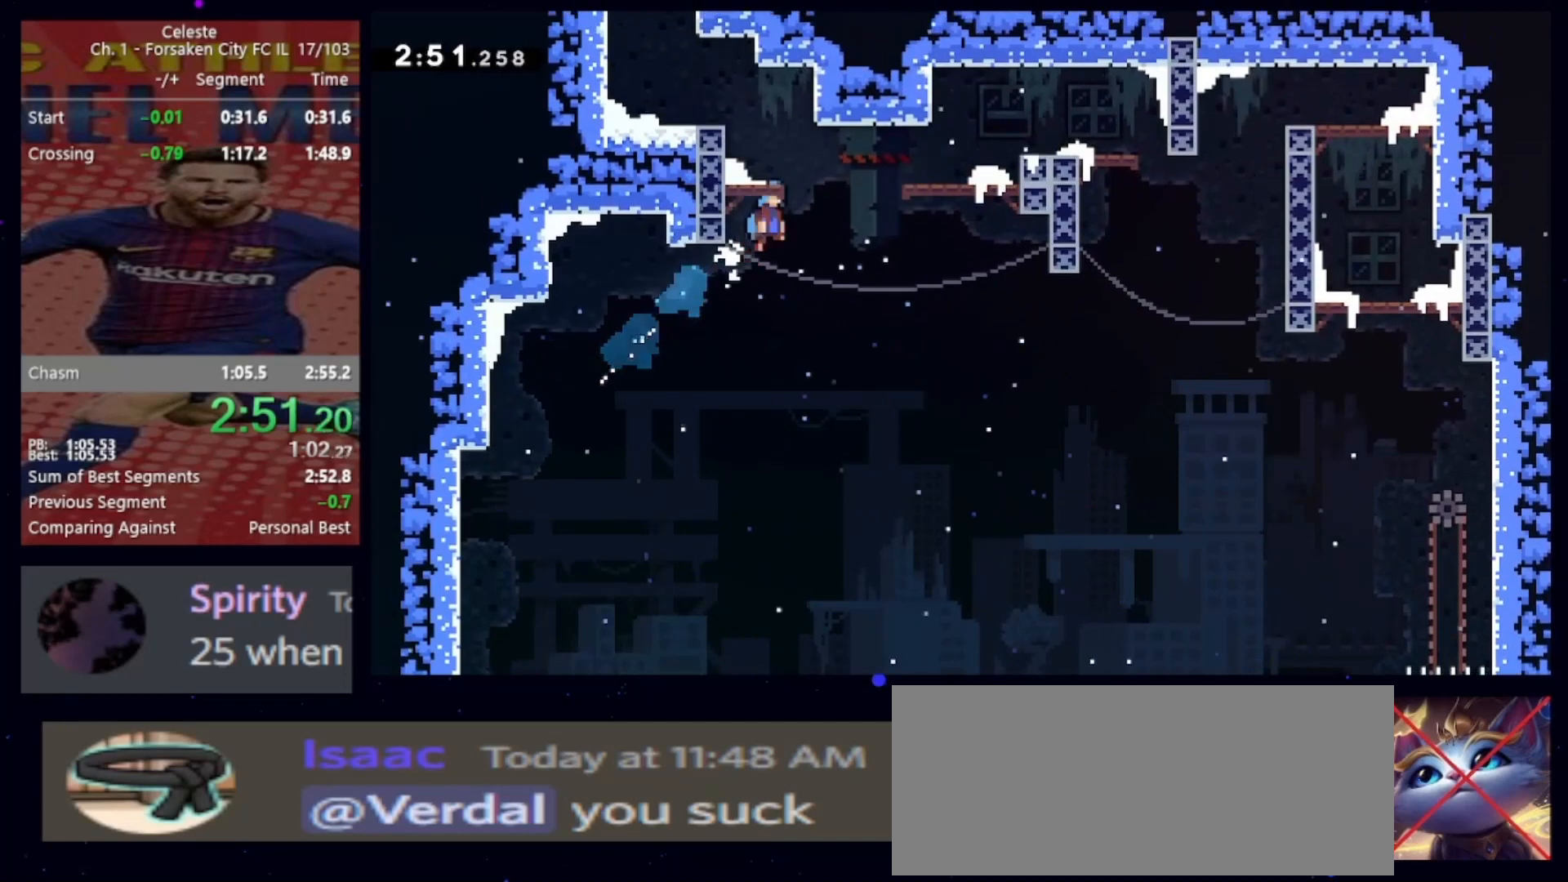
{"keys": ["dash2", "left", "up"], "events": [[167, "jump", "up"], [400, "dash2", "down"], [400, "left", "down"], [400, "up", "down"]]}
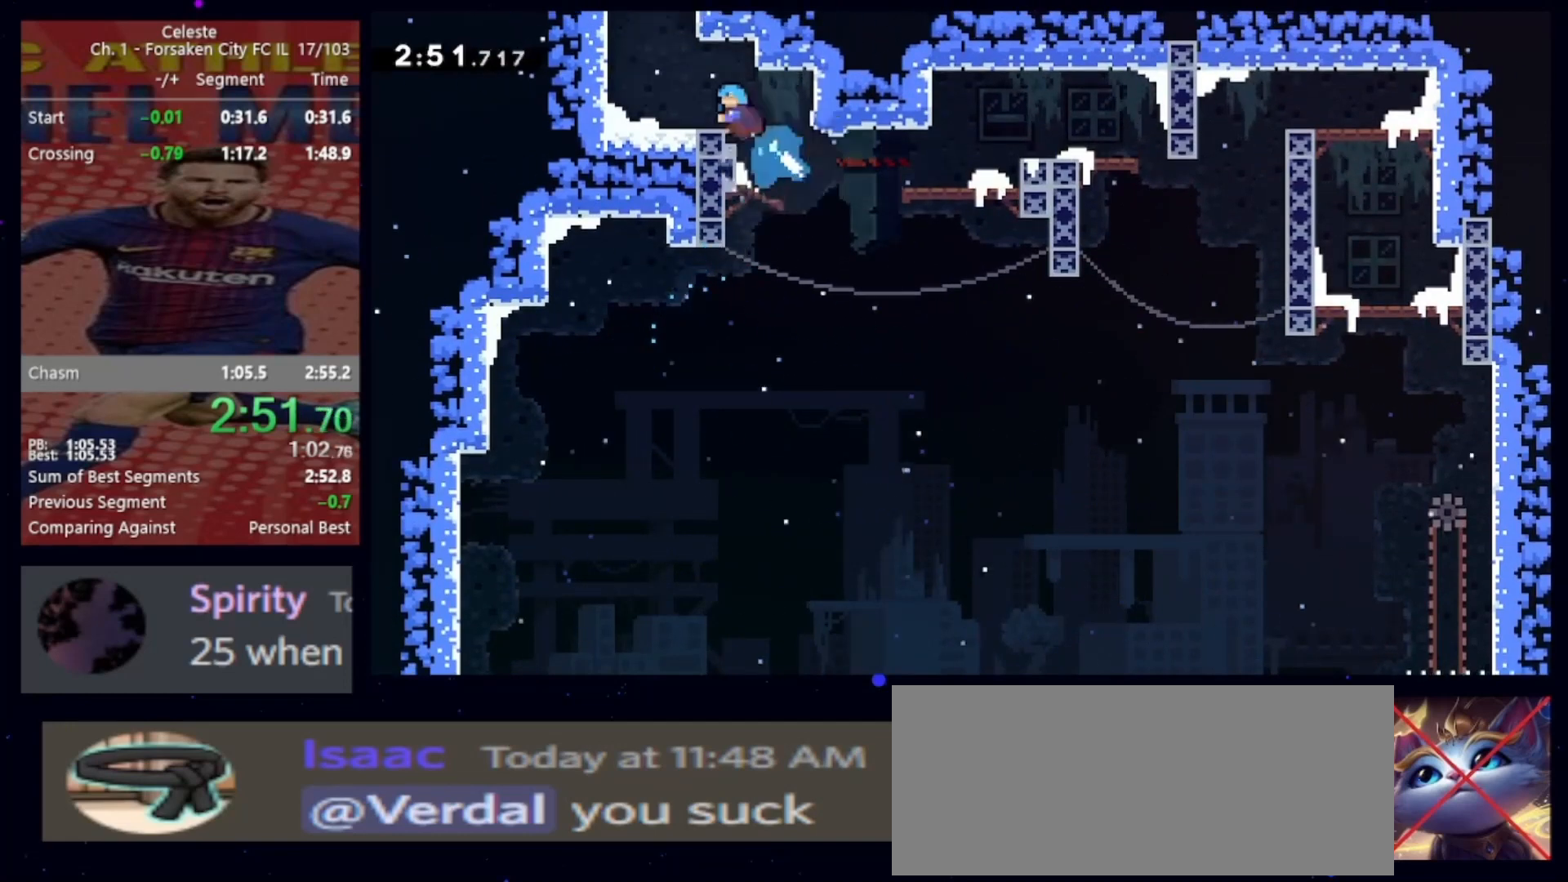
{"keys": ["right"], "events": [[67, "left", "up"], [133, "cb", "down"], [133, "dash2", "up"], [133, "right", "down"], [133, "up", "up"], [400, "cb", "up"]]}
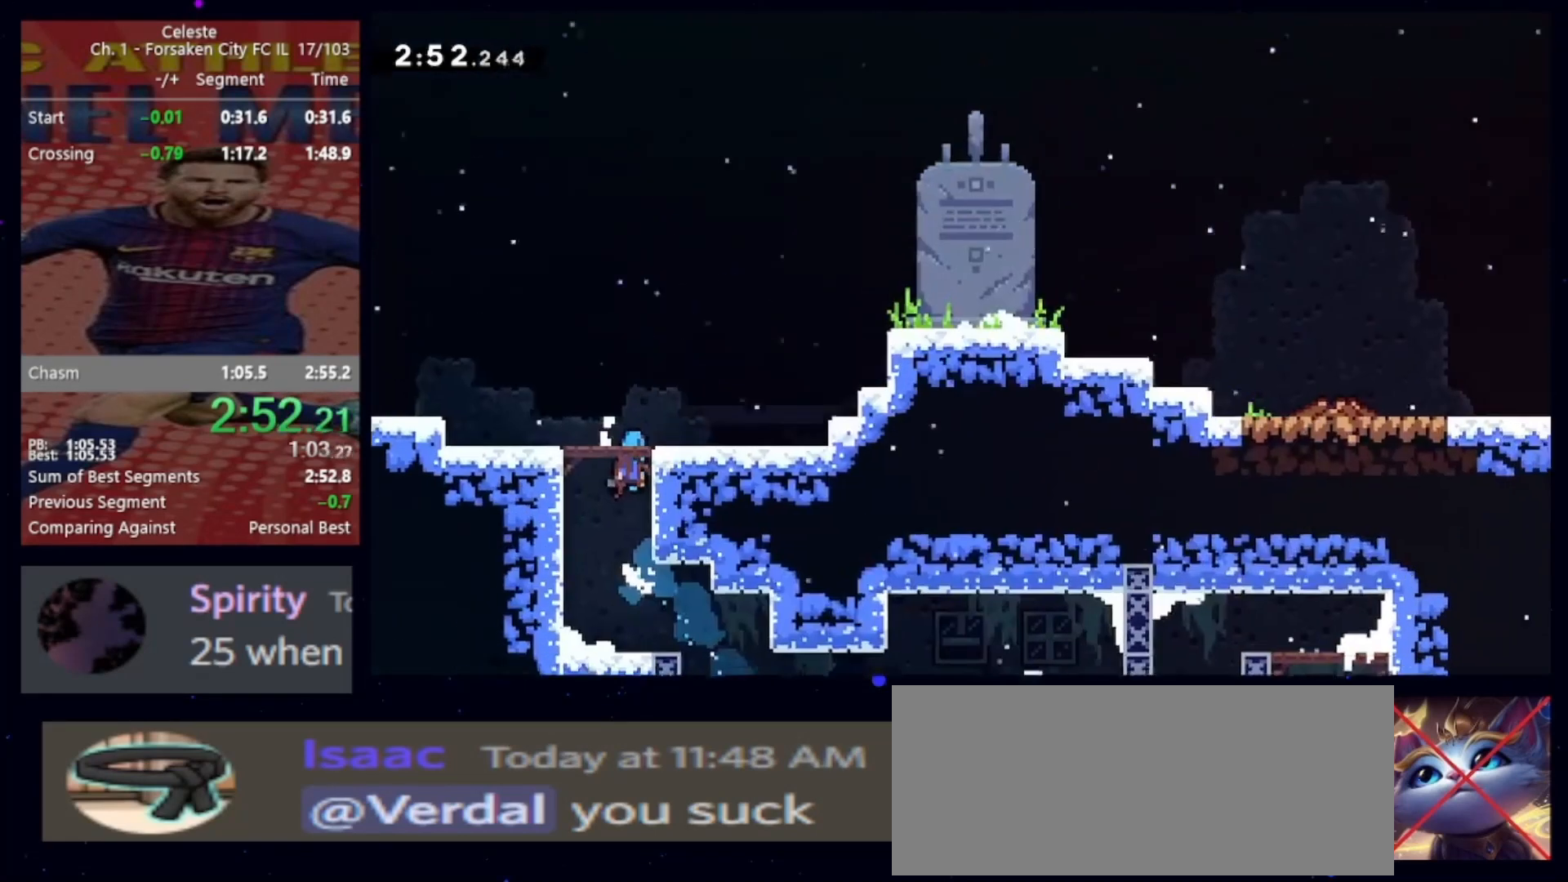
{"keys": ["right"], "events": []}
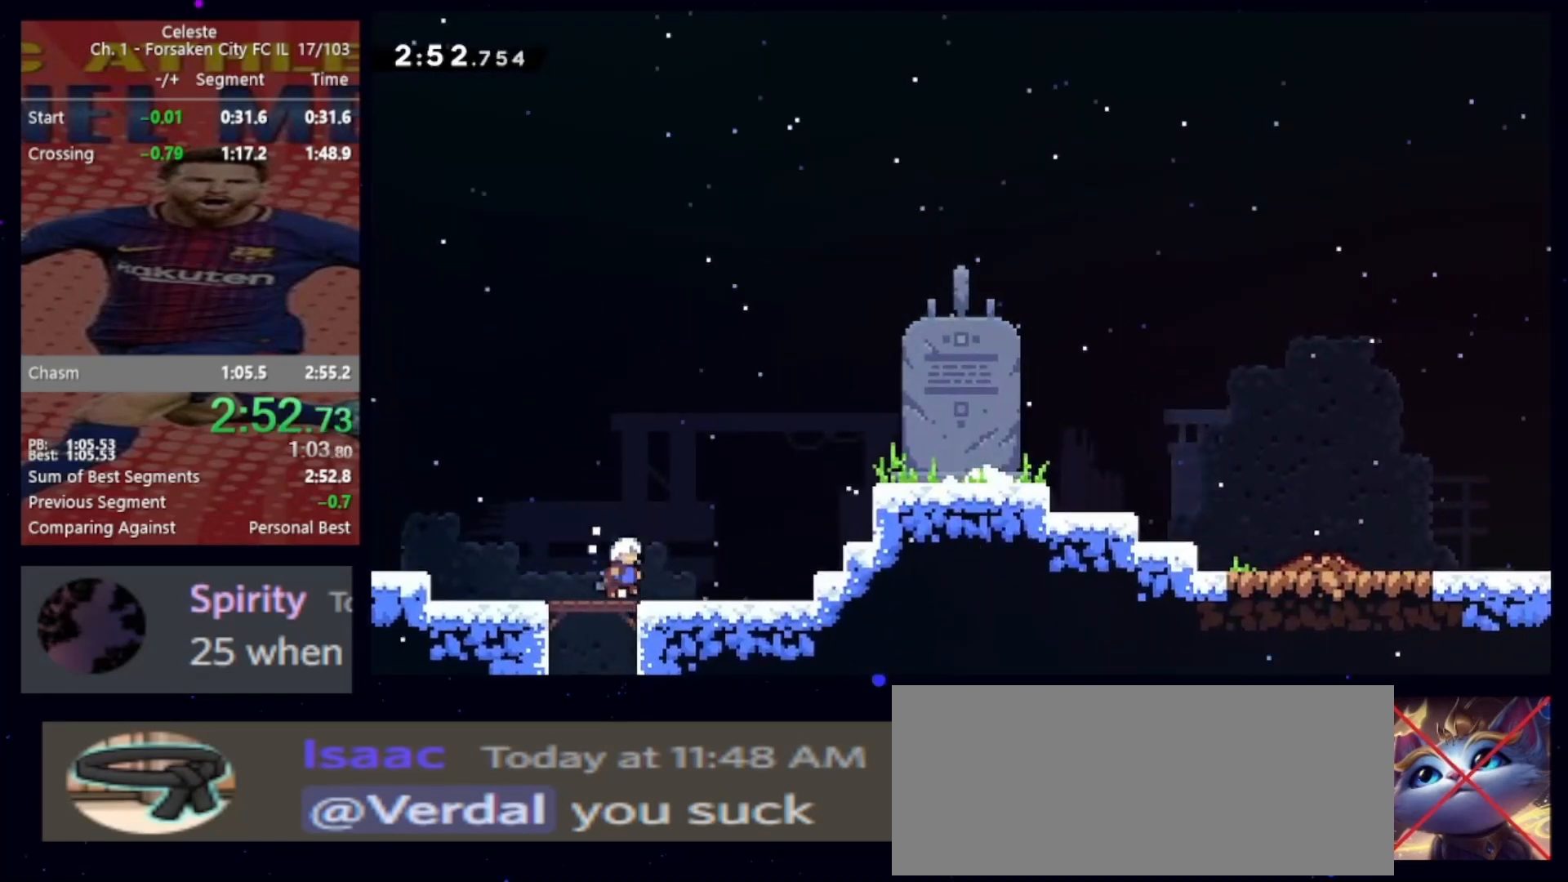
{"keys": ["jump", "right"], "events": [[67, "dash2", "down"], [267, "dash2", "up"], [333, "jump", "down"]]}
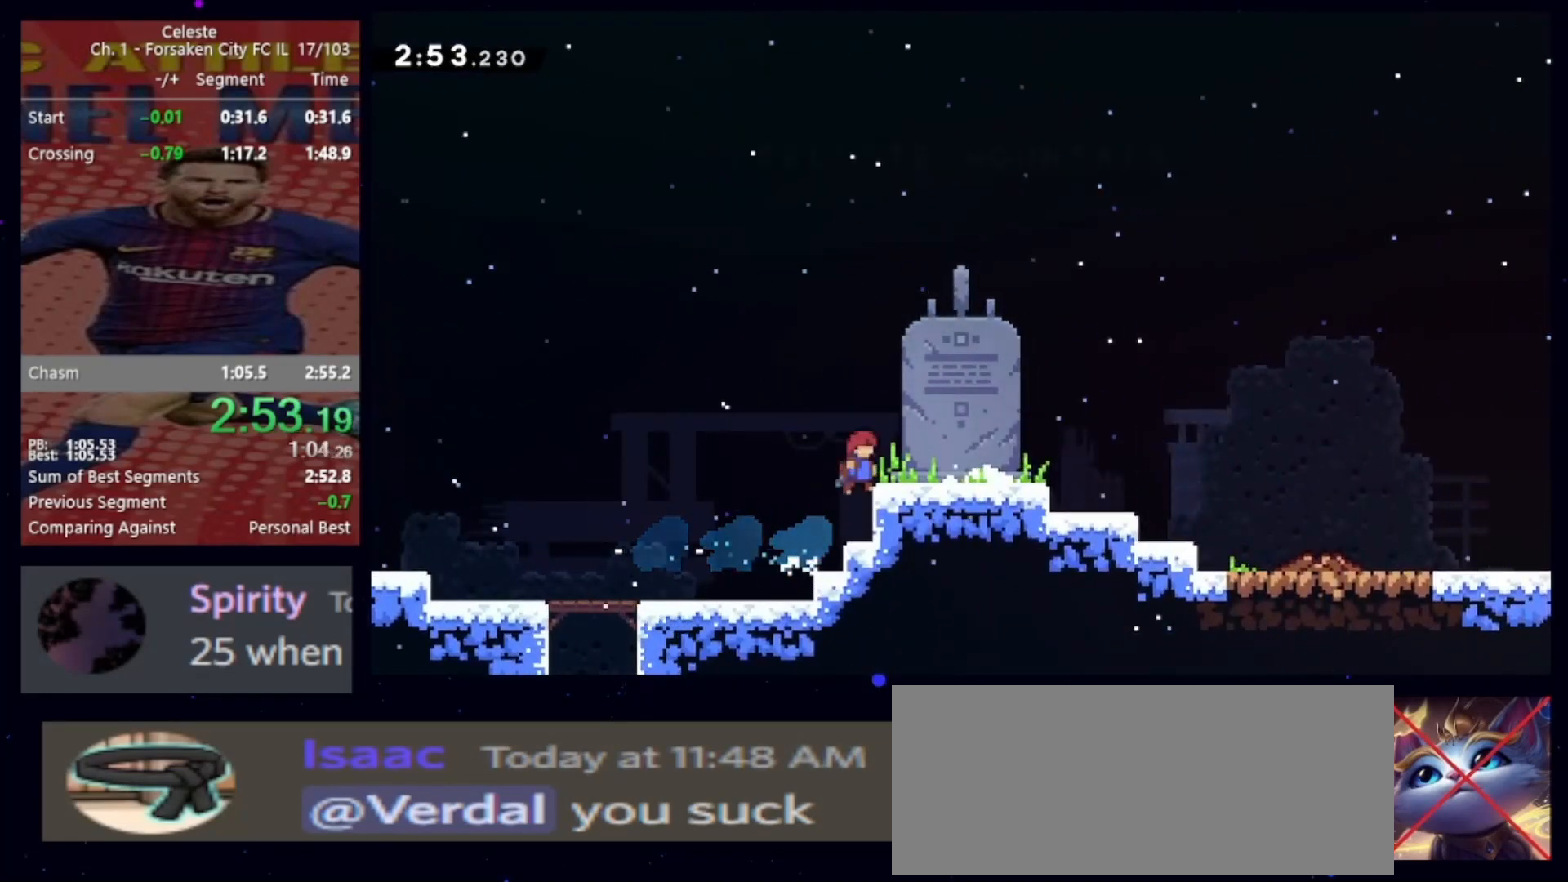
{"keys": ["down", "right"], "events": [[33, "demo", "down"], [33, "jump", "up"], [167, "demo", "up"], [233, "down", "down"], [267, "dash2", "down"], [267, "jump", "down"], [400, "jump", "up"], [467, "dash2", "up"]]}
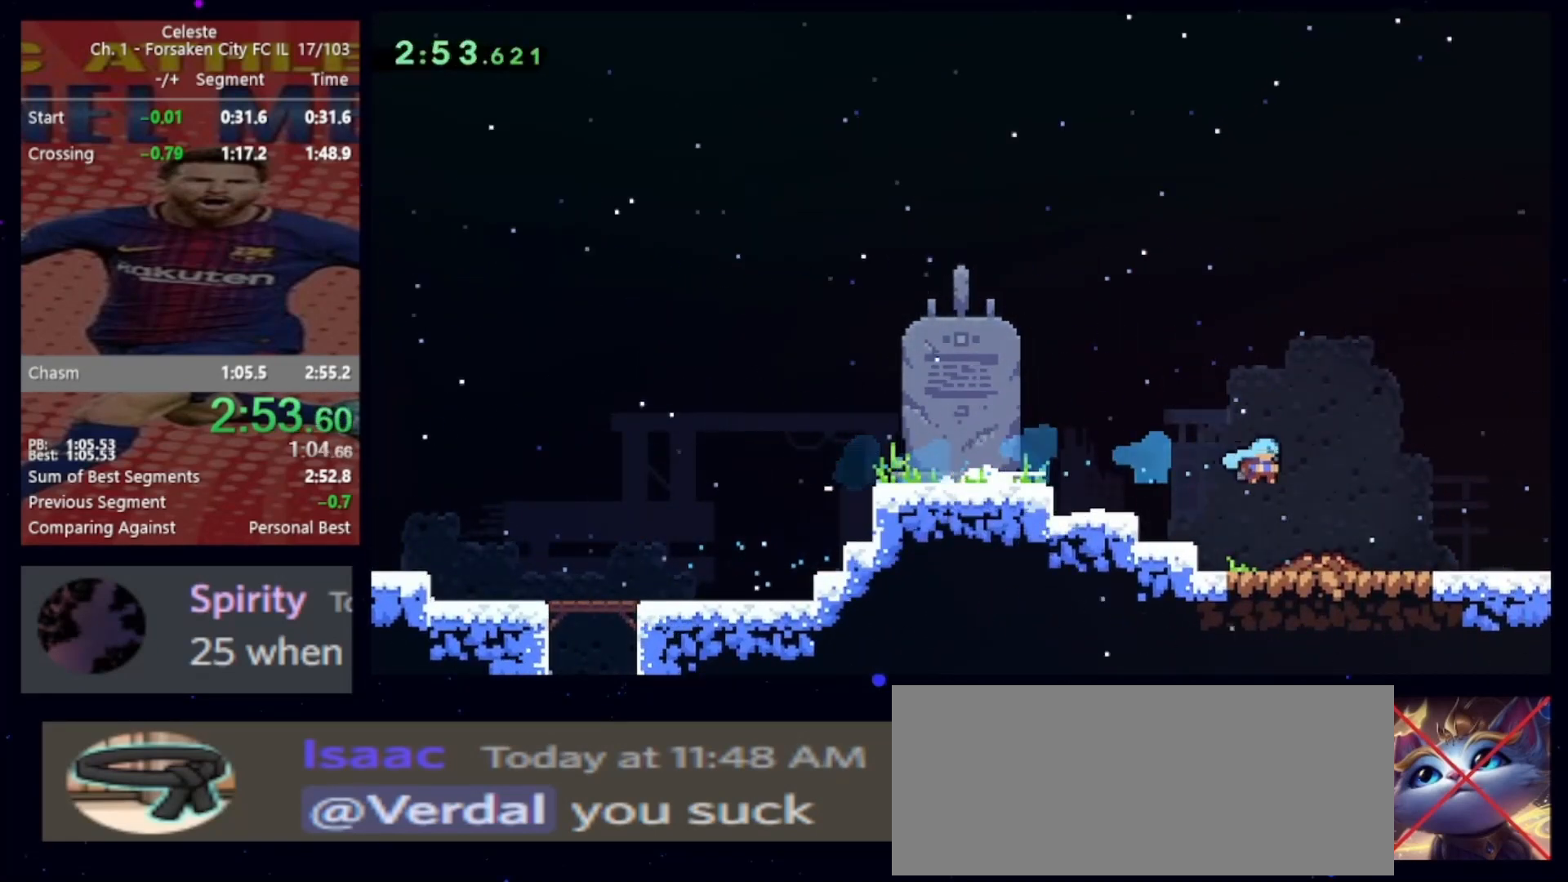
{"keys": [], "events": [[33, "down", "up"], [33, "right", "up"]]}
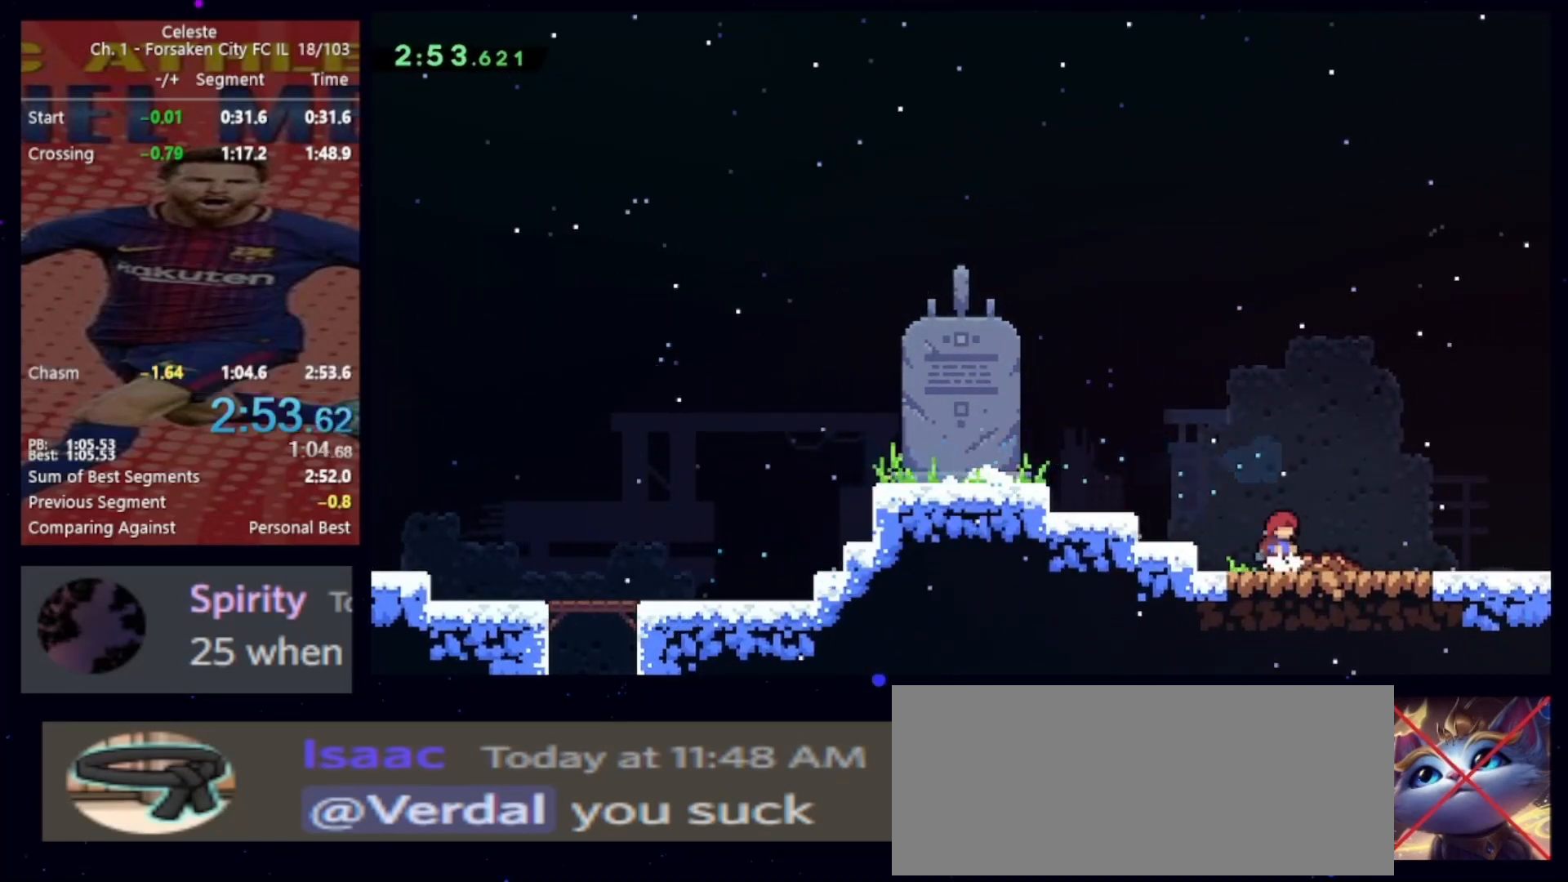
{"keys": [], "events": []}
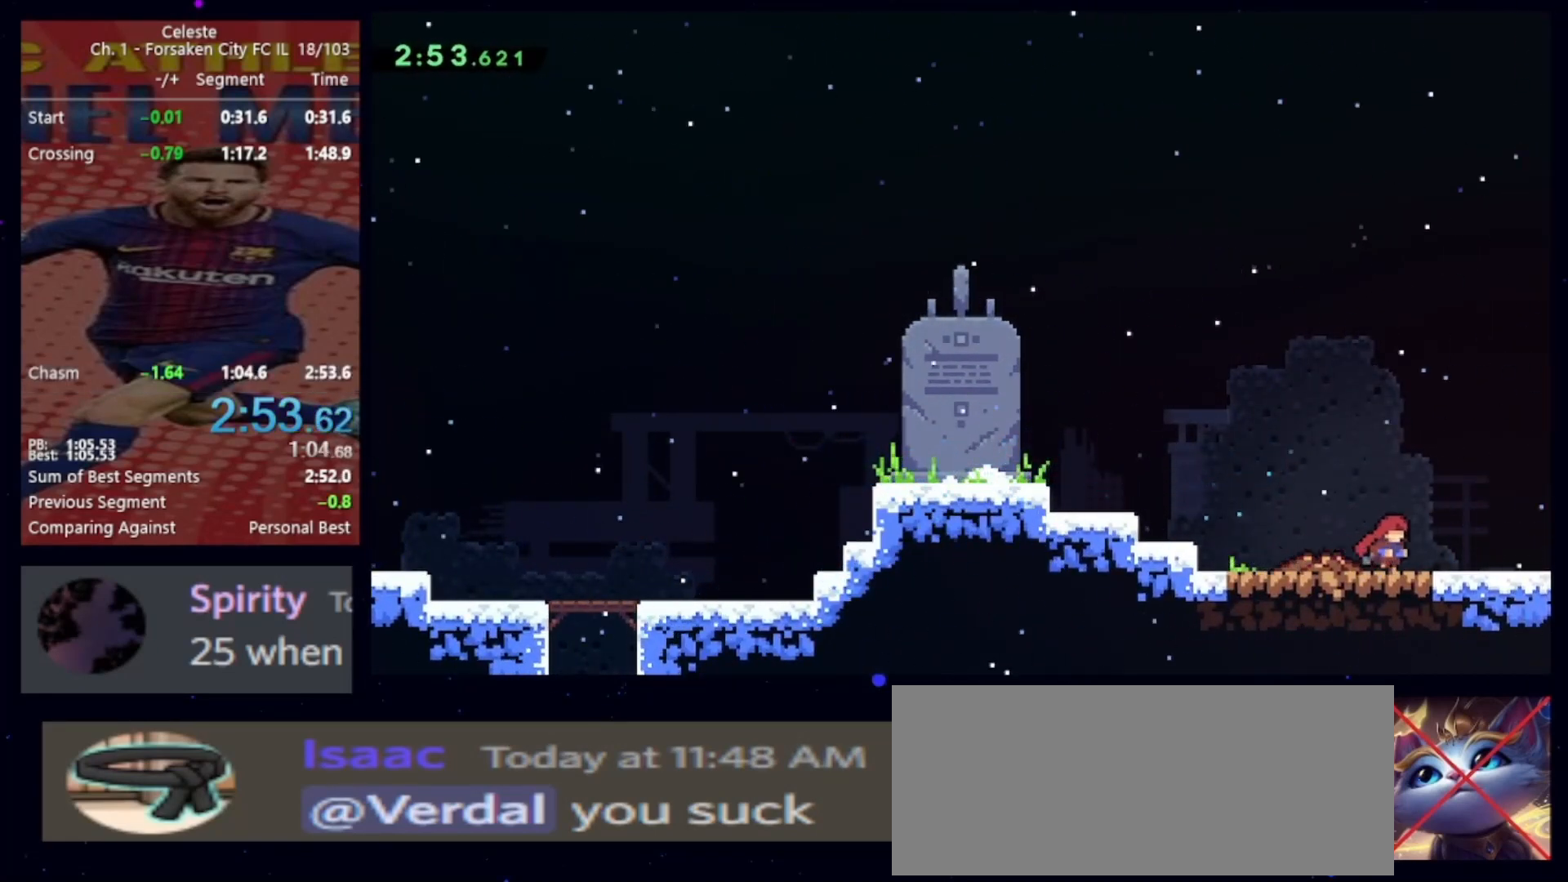
{"keys": [], "events": []}
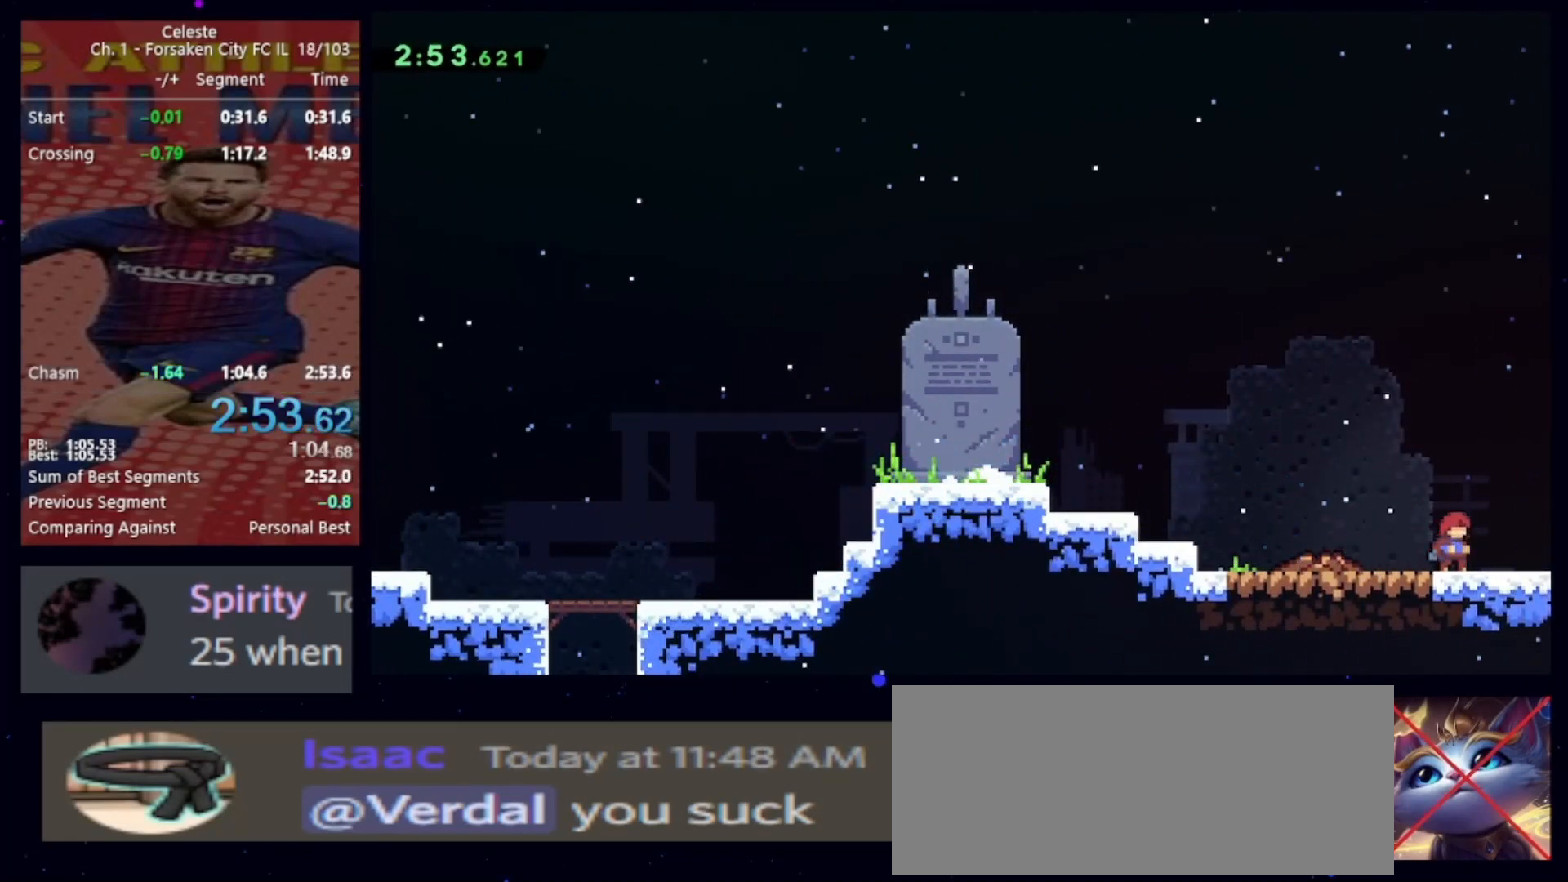
{"keys": [], "events": []}
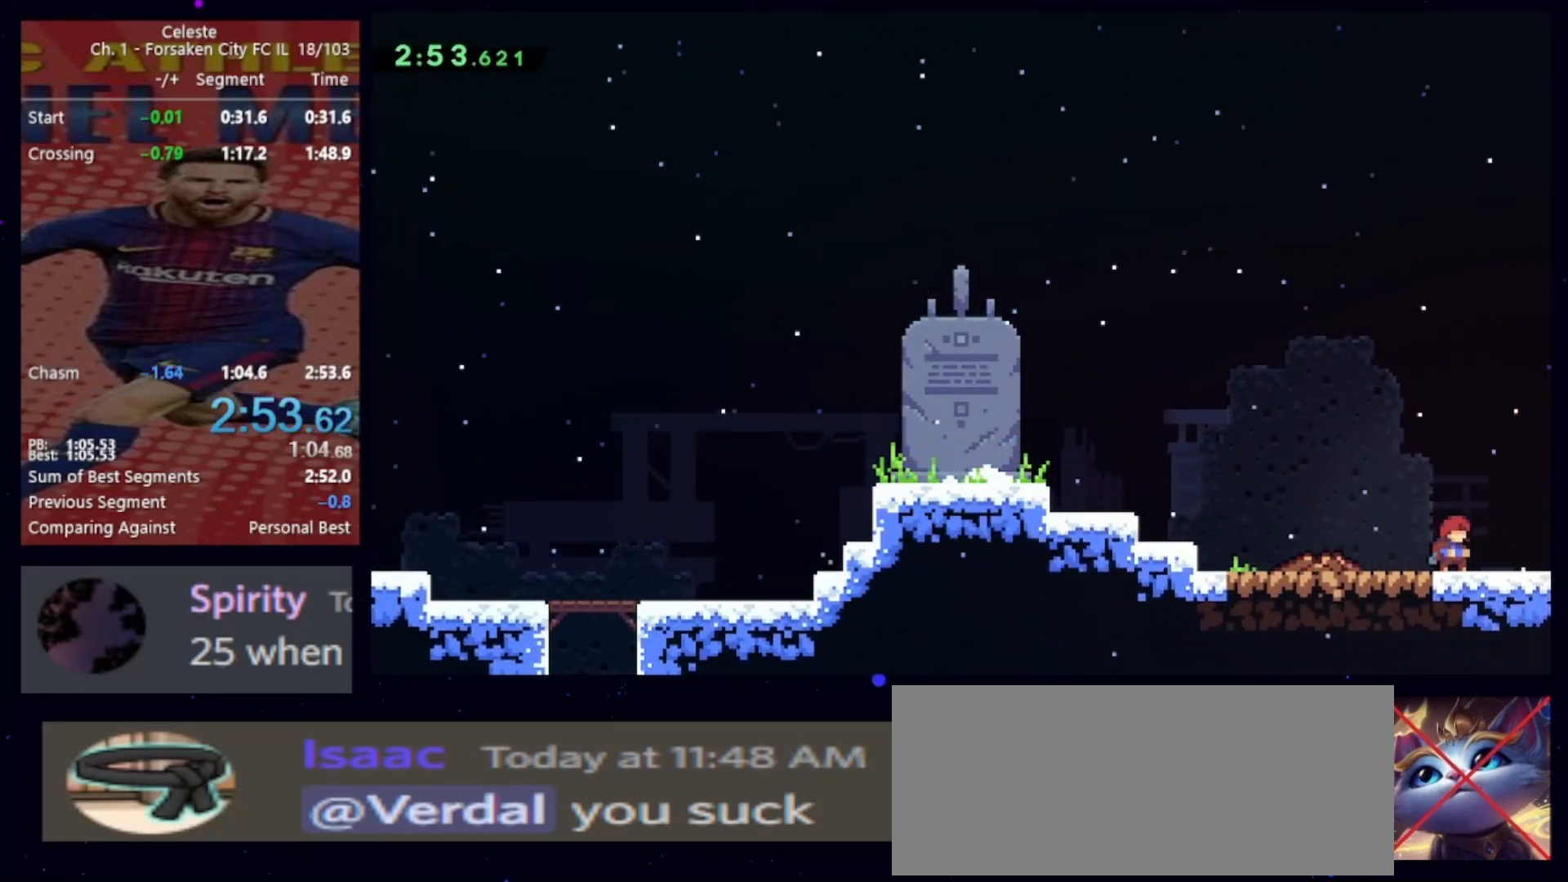
{"keys": [], "events": []}
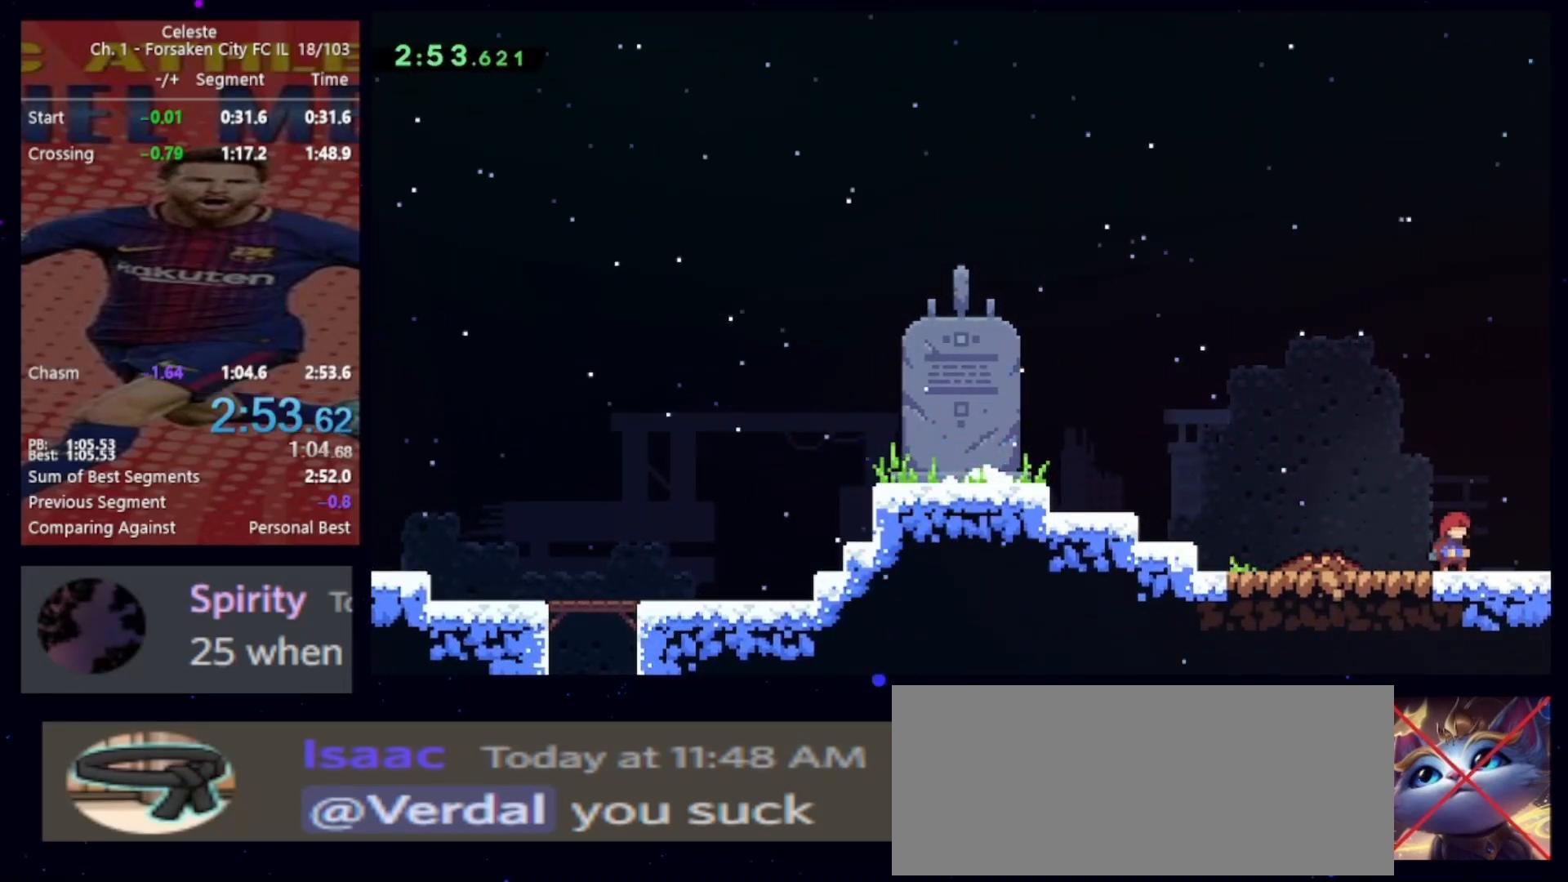
{"keys": [], "events": []}
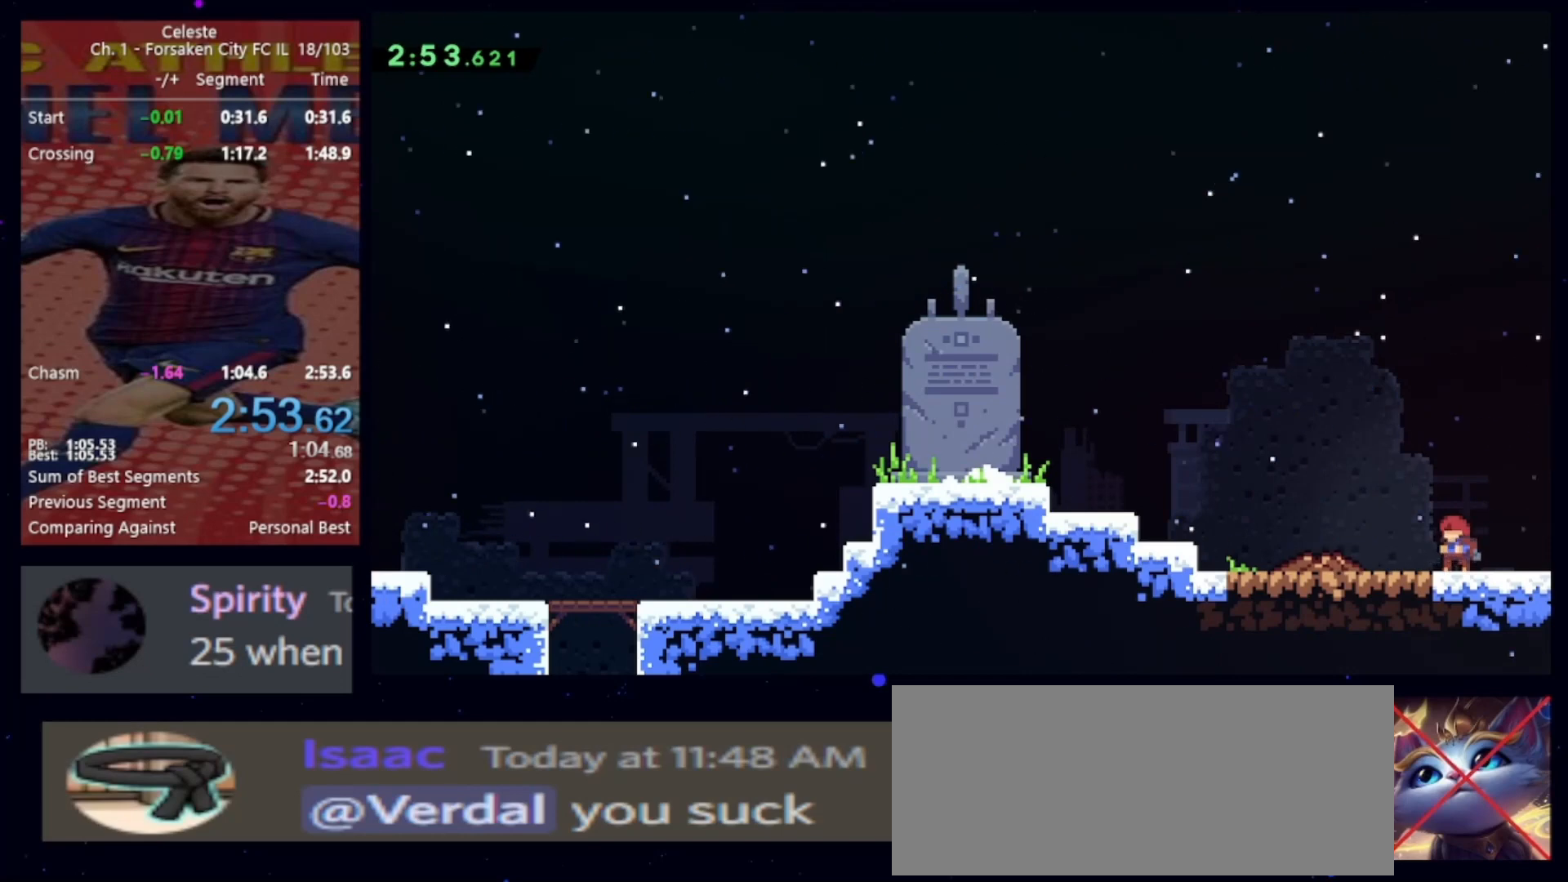
{"keys": [], "events": []}
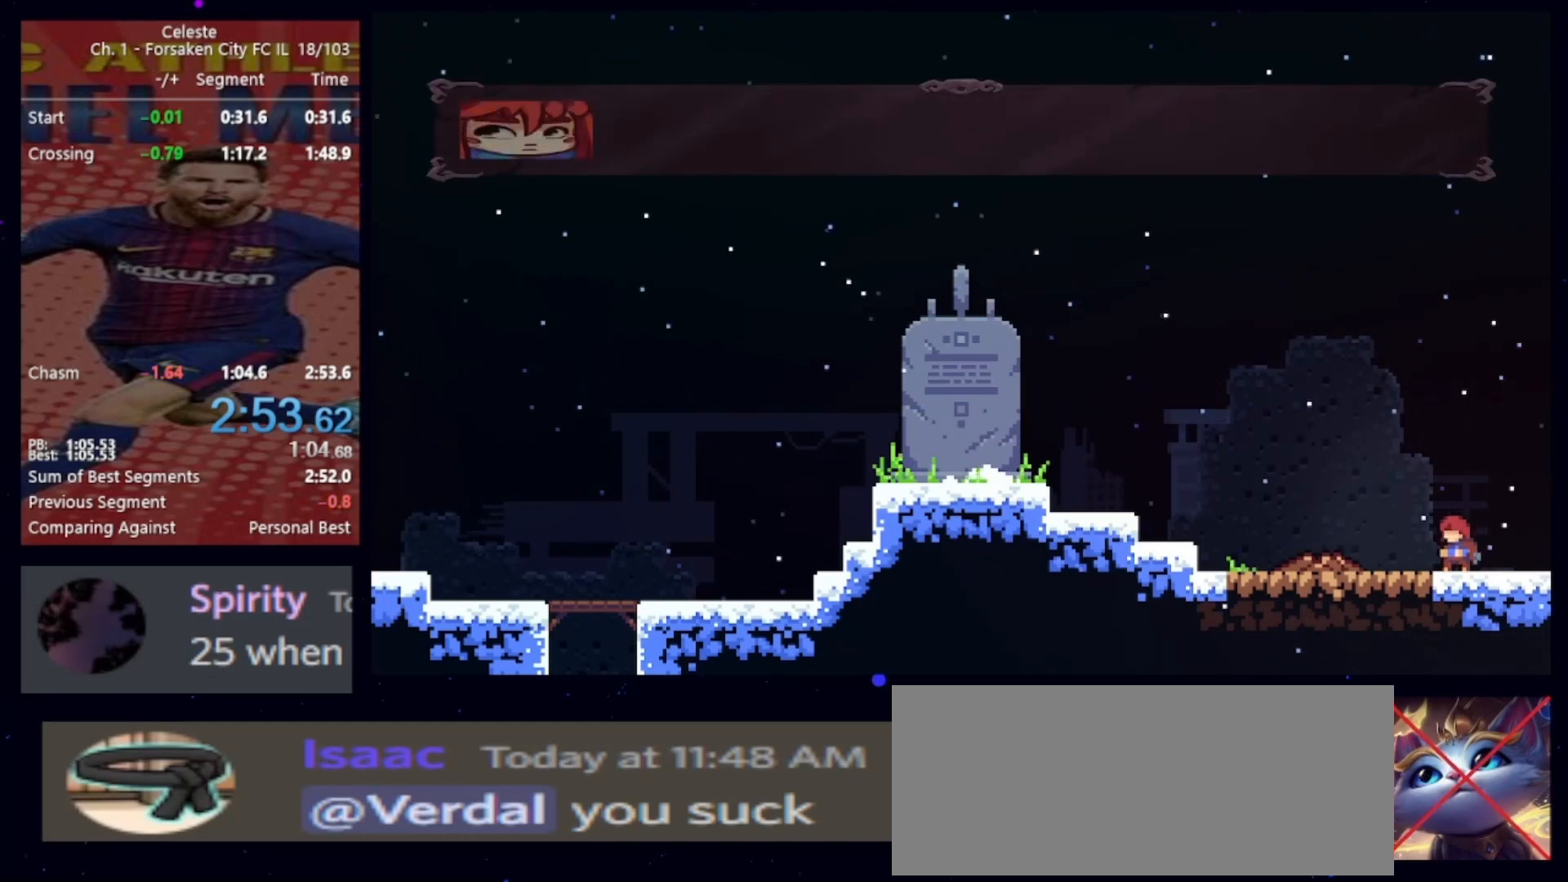
{"keys": [], "events": []}
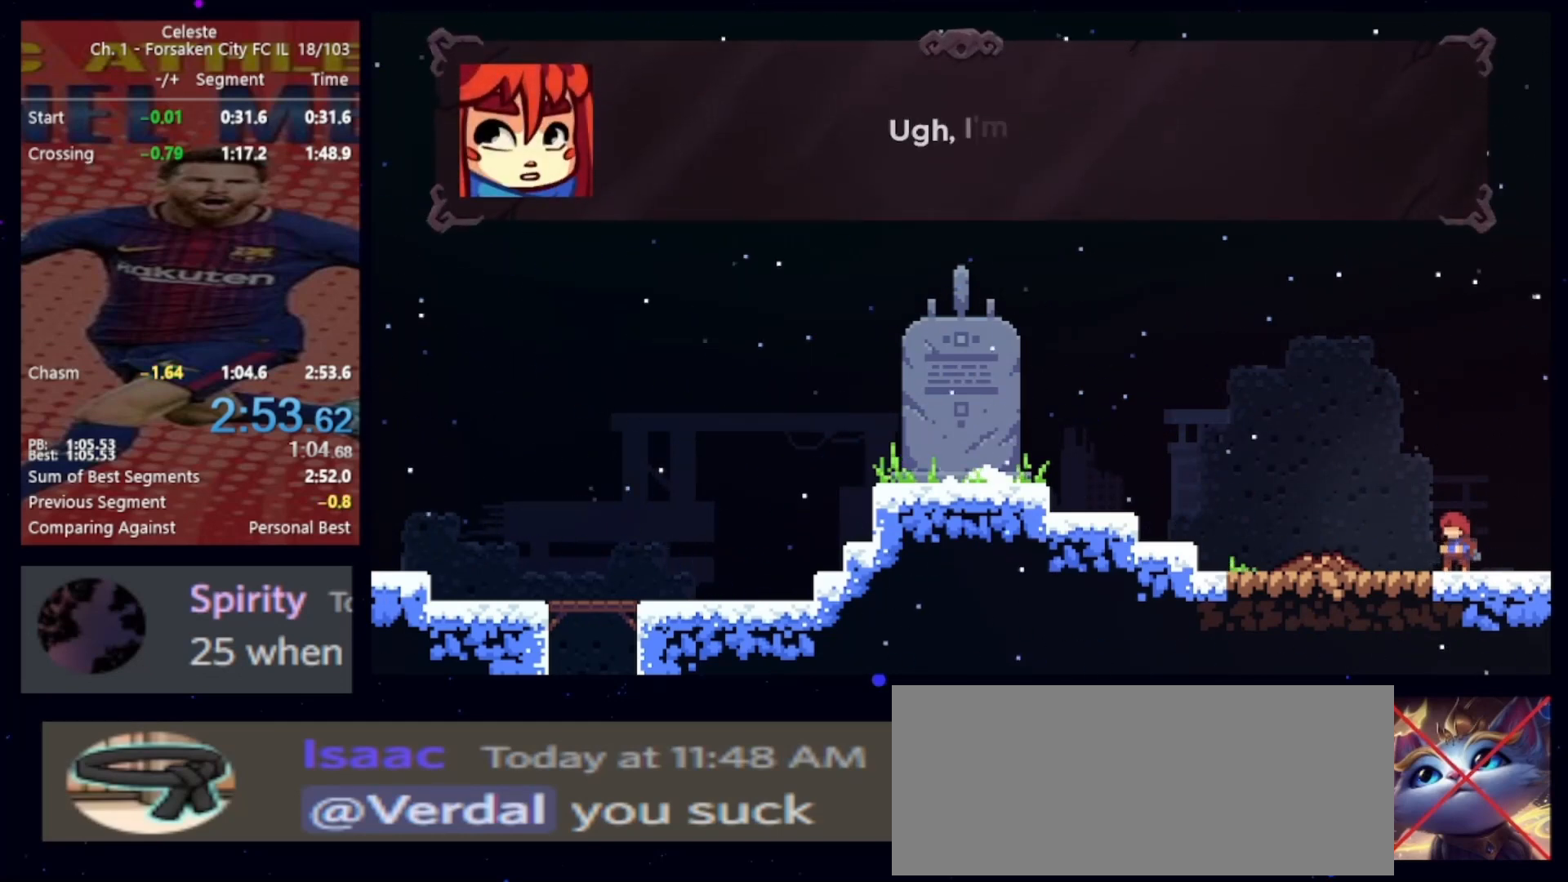
{"keys": [], "events": []}
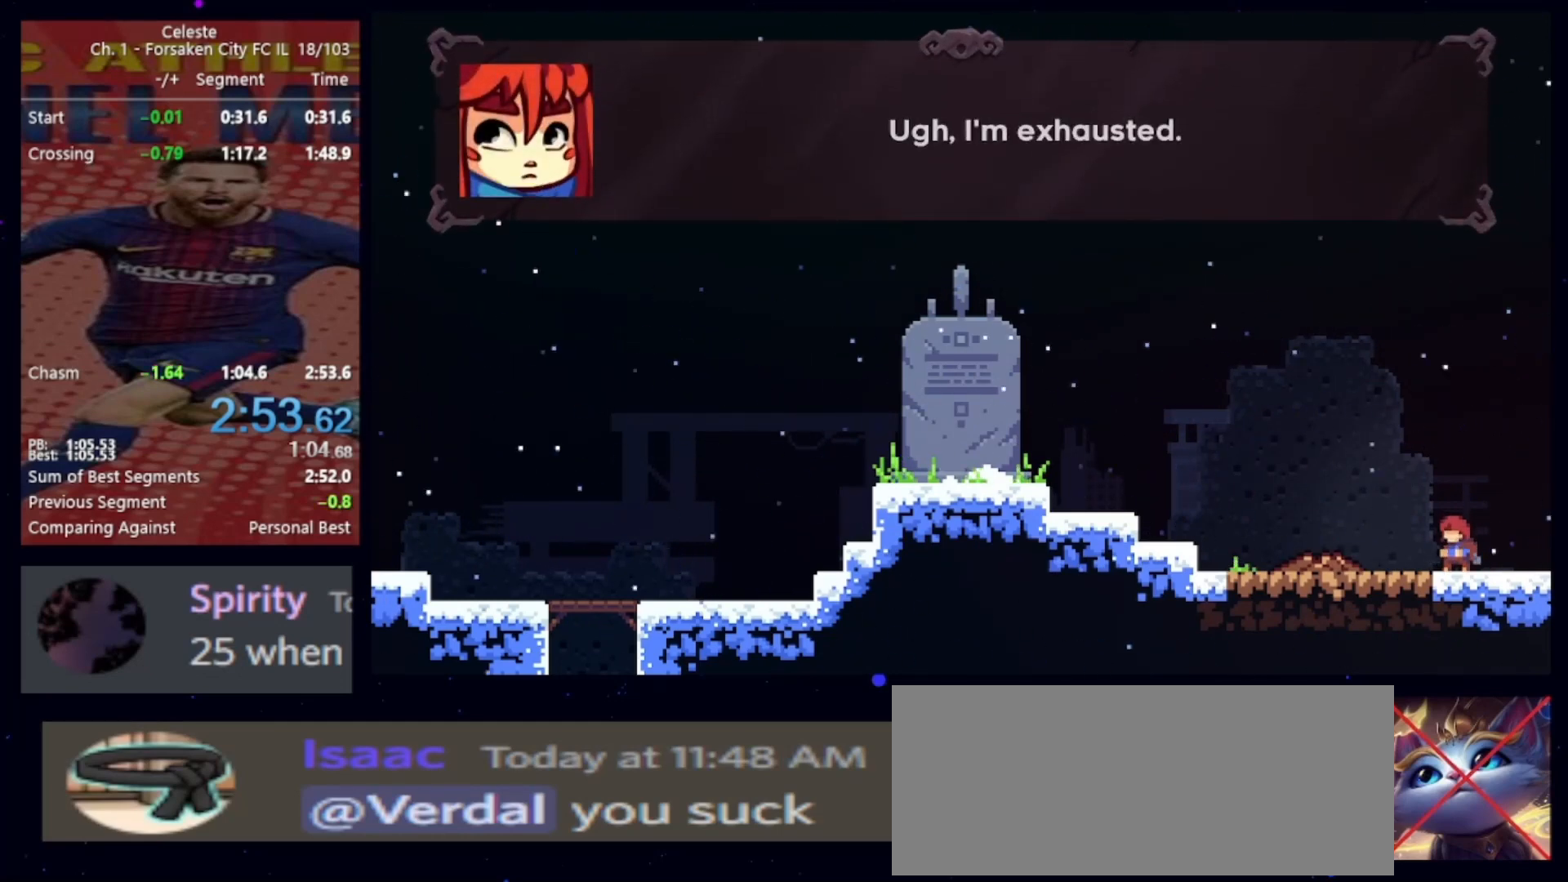
{"keys": ["demo"], "events": [[500, "demo", "down"]]}
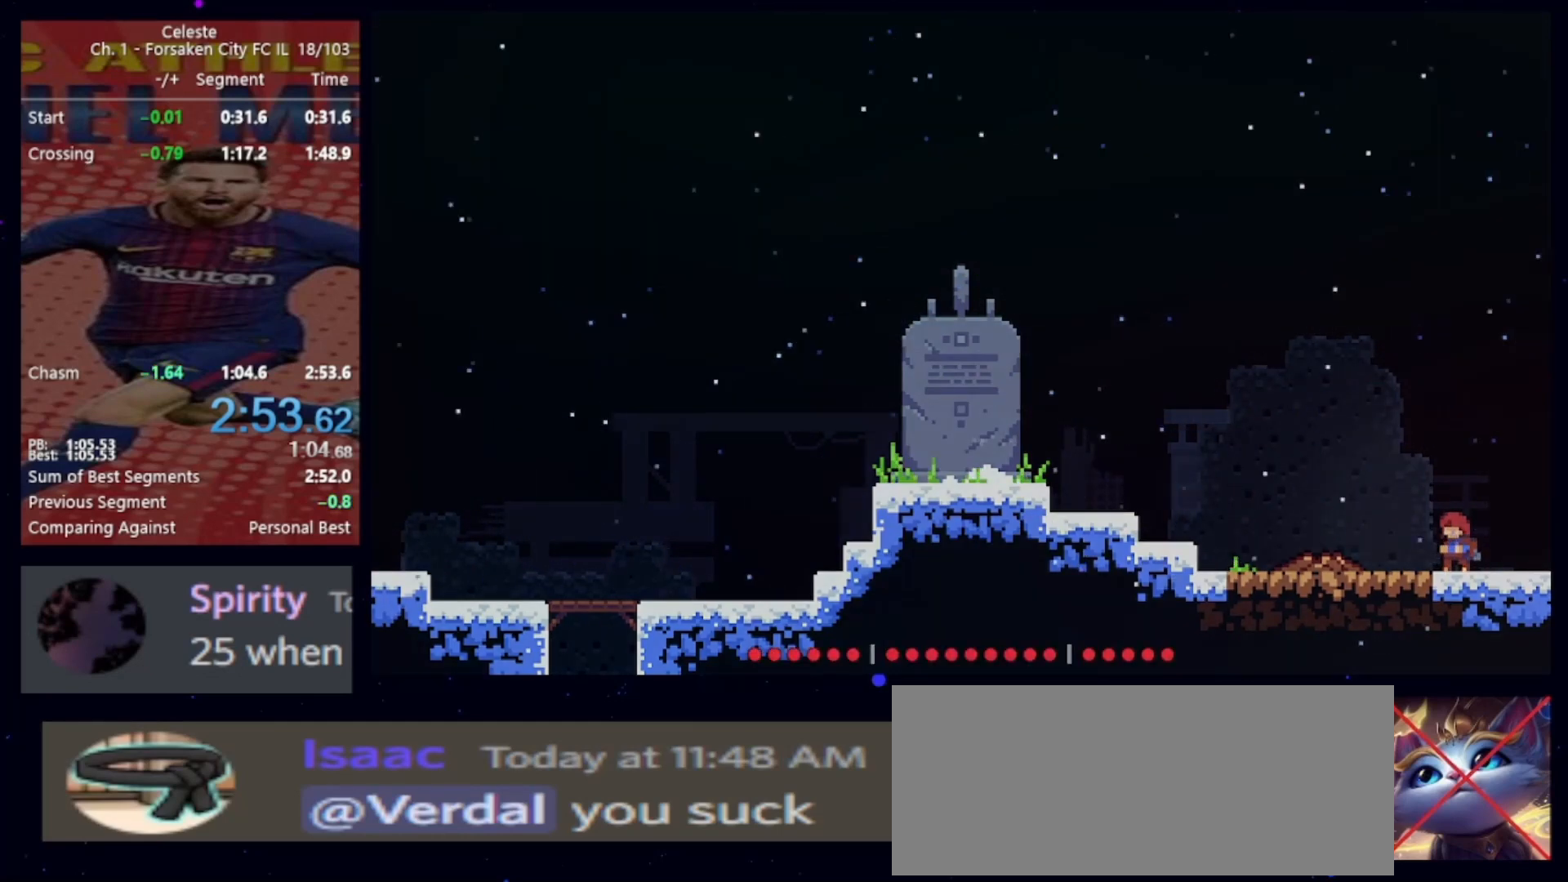
{"keys": [], "events": [[67, "demo", "up"]]}